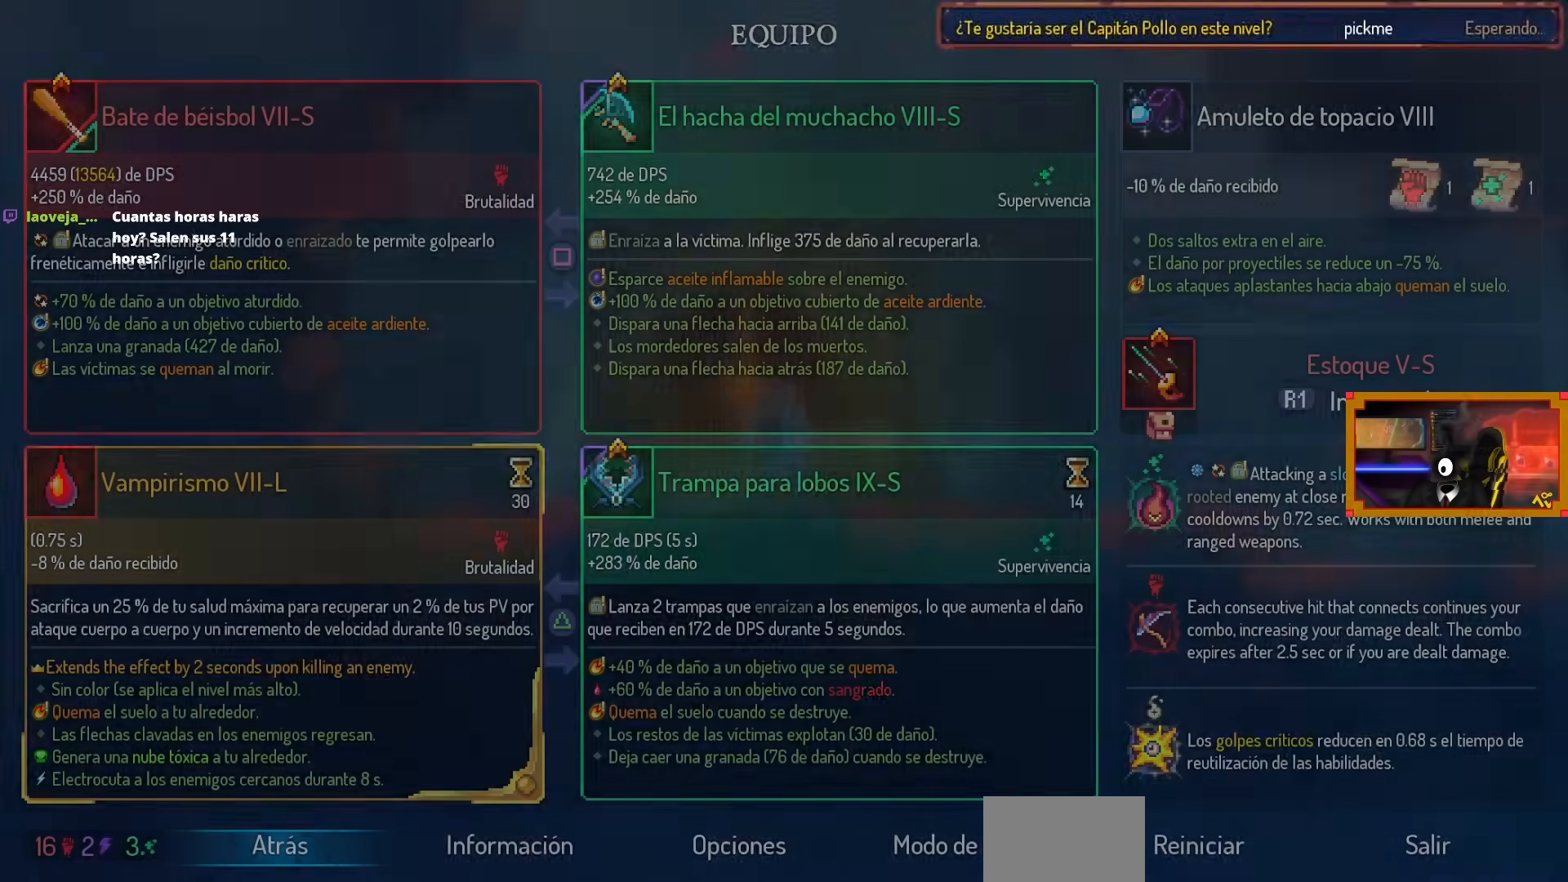
Gameplay with a controller (PlayStation layout); each line is a JSON object with the inputs held at the frame after it. "events" lists button and stick changes between this image and that frame as [ms after this image, input, new state], when the widget could be followed in between.
{"buttons": ["DPAD_RIGHT"], "left_stick": "center", "right_stick": "center", "events": [[17, "DPAD_RIGHT", "down"], [150, "CIRCLE", "up"]]}
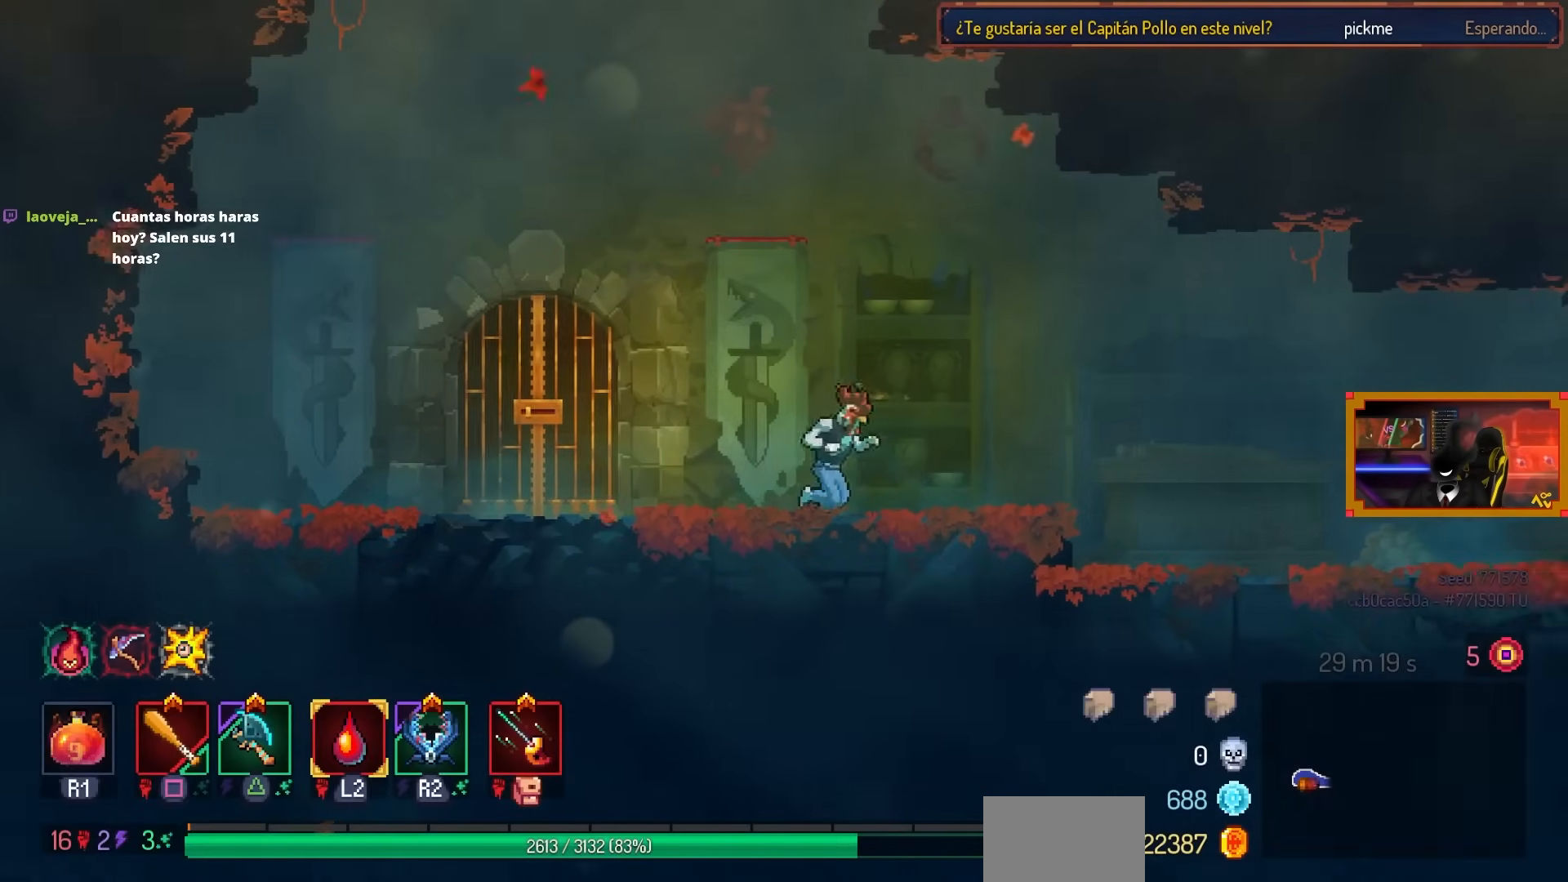
{"buttons": ["DPAD_RIGHT"], "left_stick": "center", "right_stick": "center", "events": []}
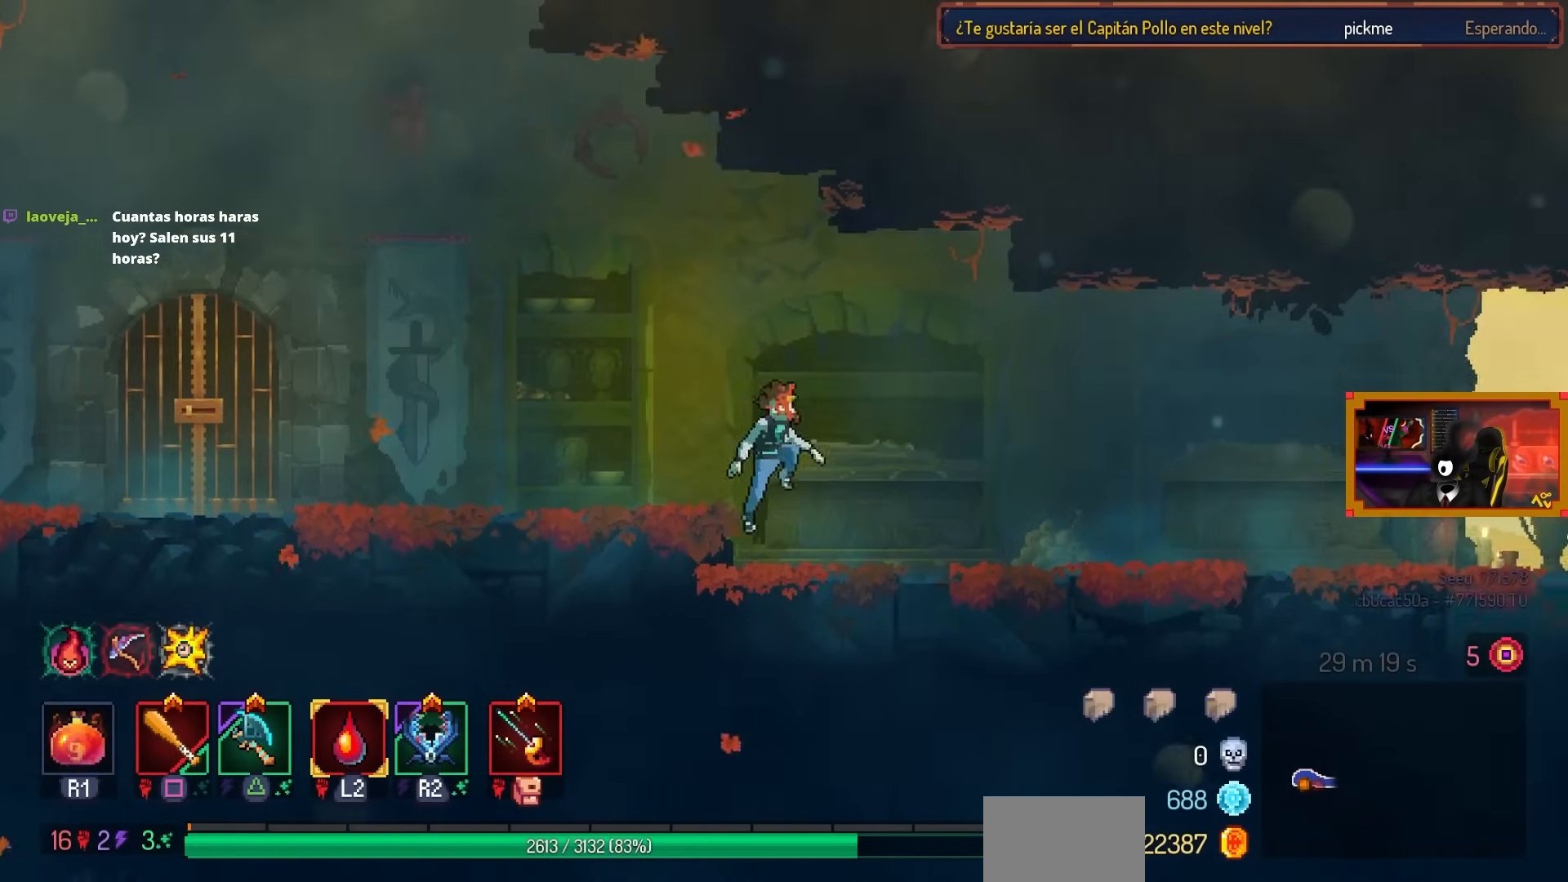
{"buttons": ["DPAD_RIGHT"], "left_stick": "center", "right_stick": "center", "events": []}
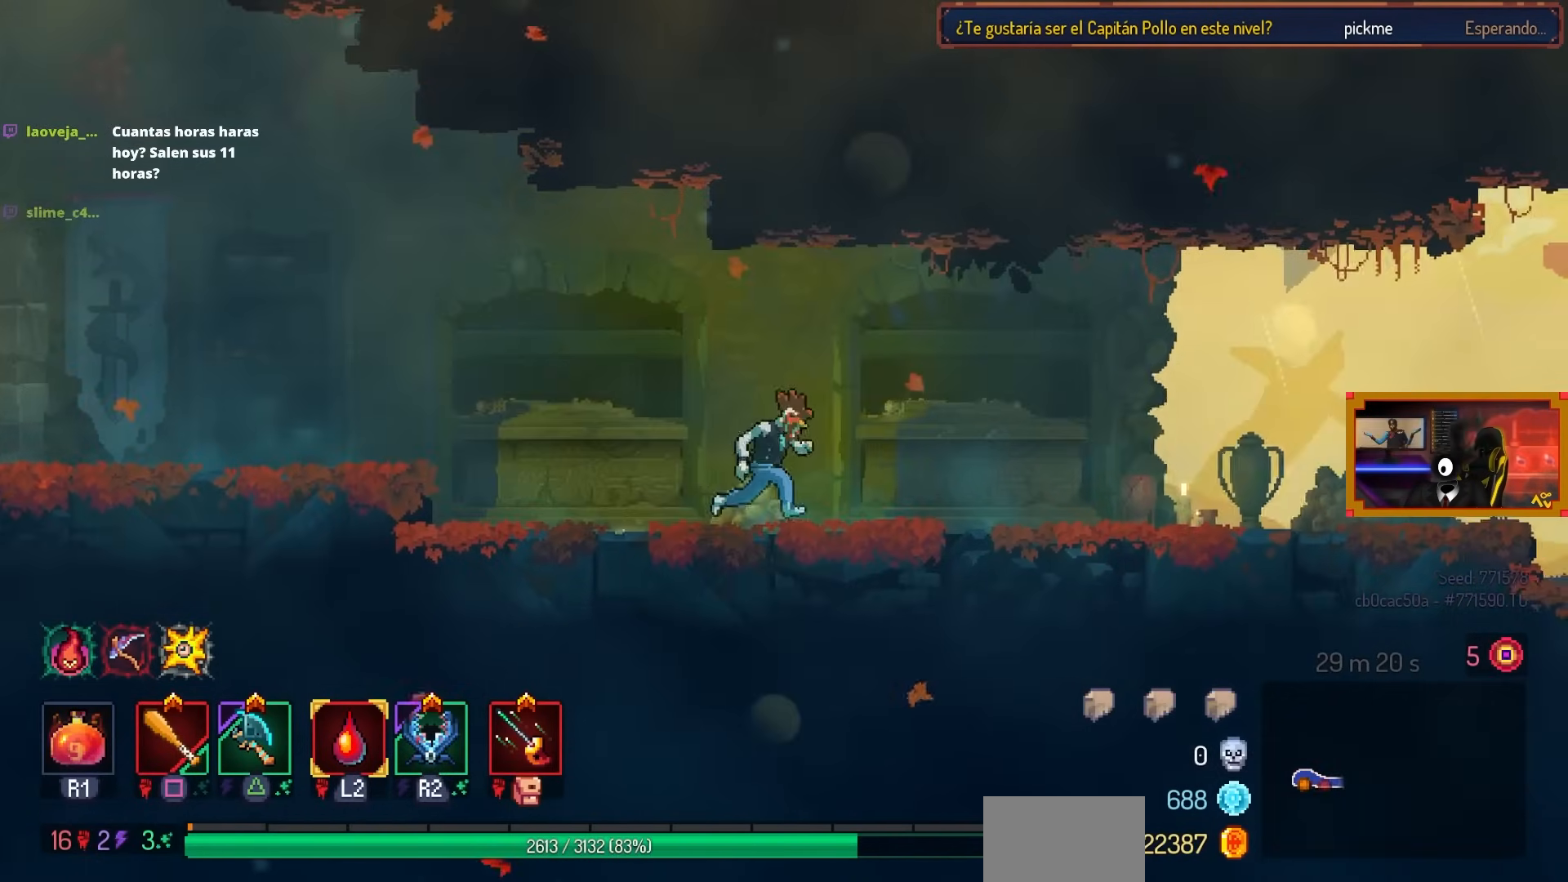
{"buttons": ["DPAD_RIGHT"], "left_stick": "center", "right_stick": "center", "events": []}
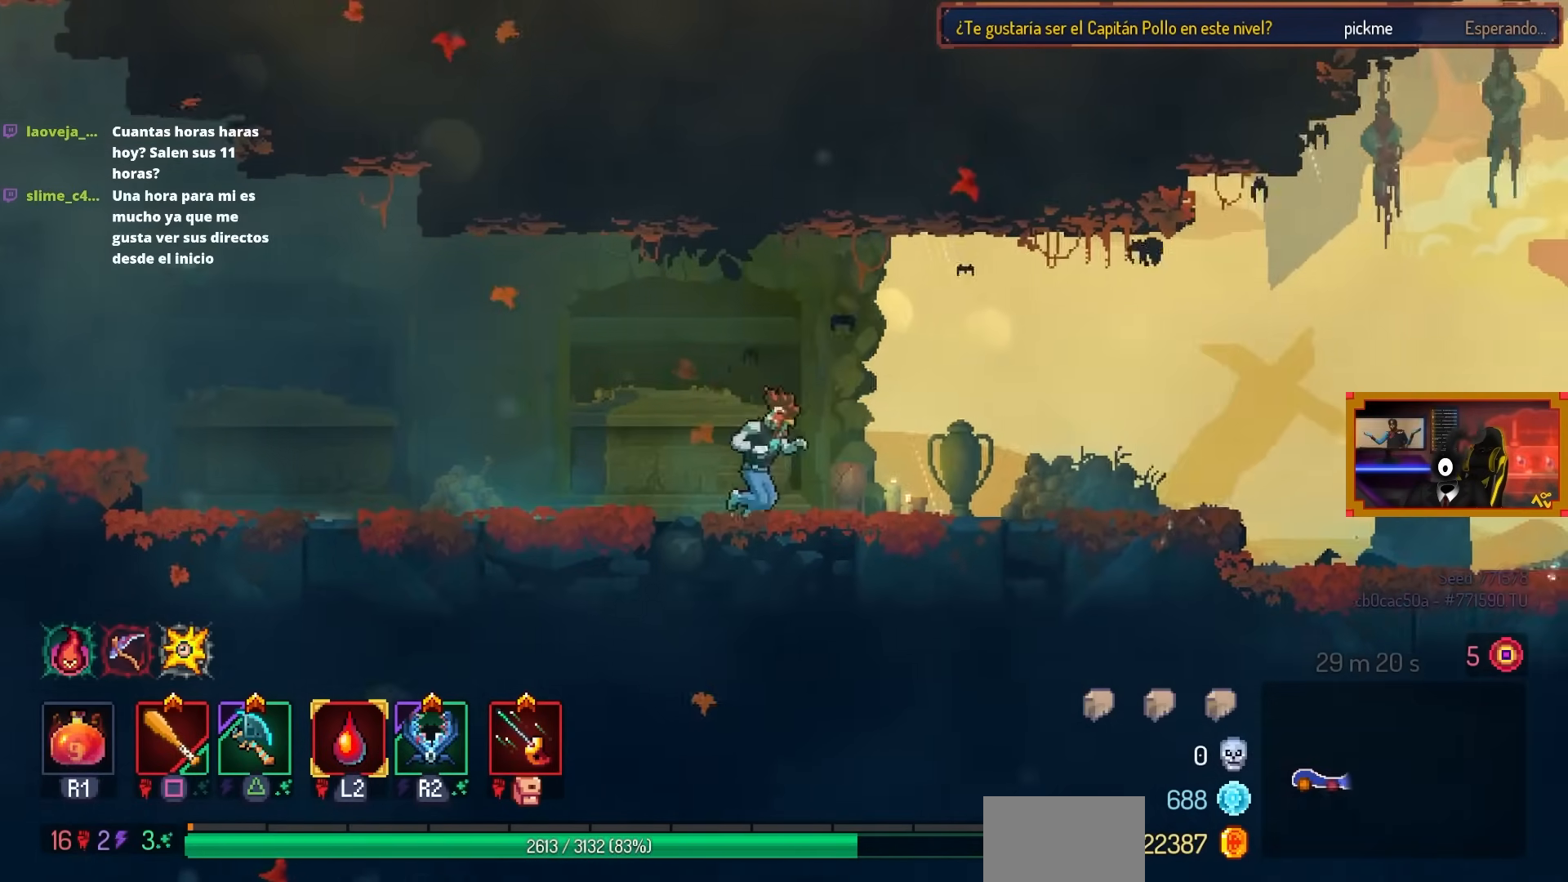
{"buttons": ["DPAD_RIGHT"], "left_stick": "center", "right_stick": "center", "events": []}
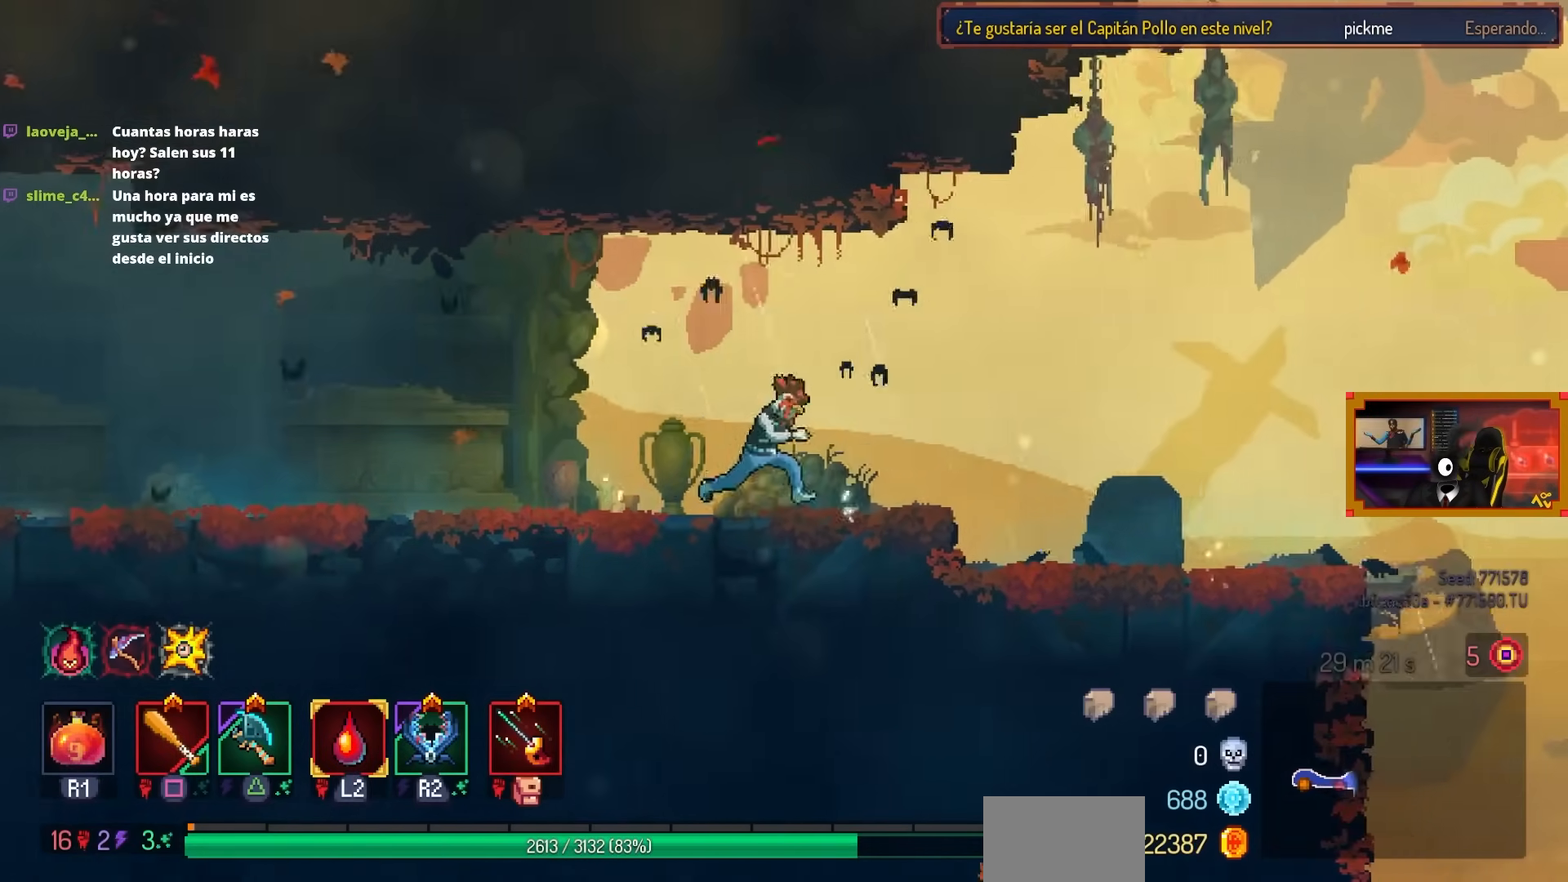
{"buttons": ["DPAD_RIGHT"], "left_stick": "center", "right_stick": "center", "events": []}
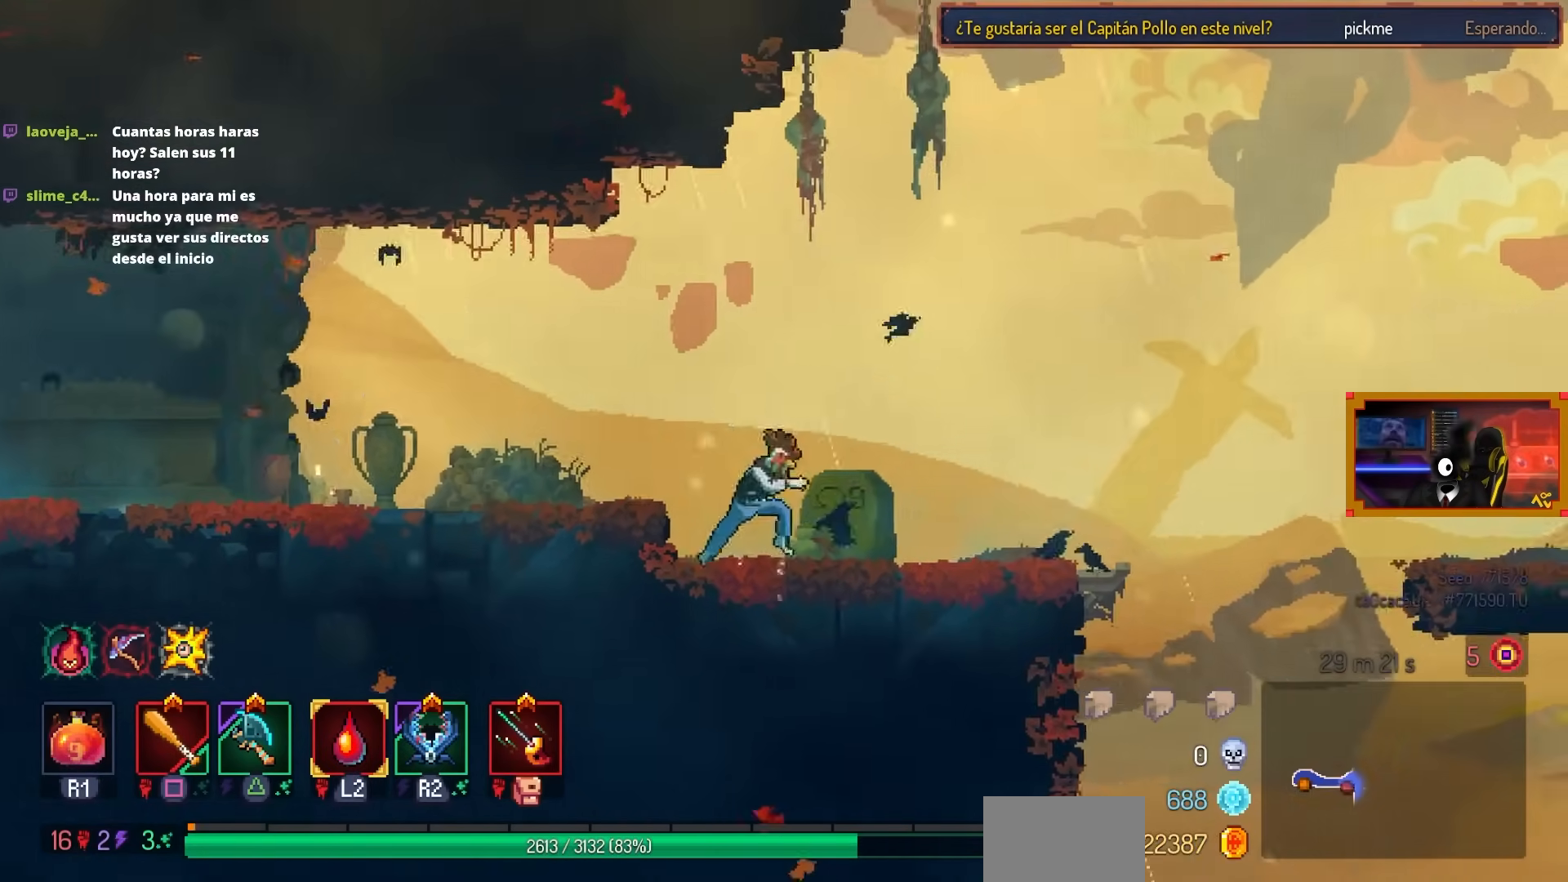
{"buttons": ["DPAD_RIGHT"], "left_stick": "center", "right_stick": "center", "events": []}
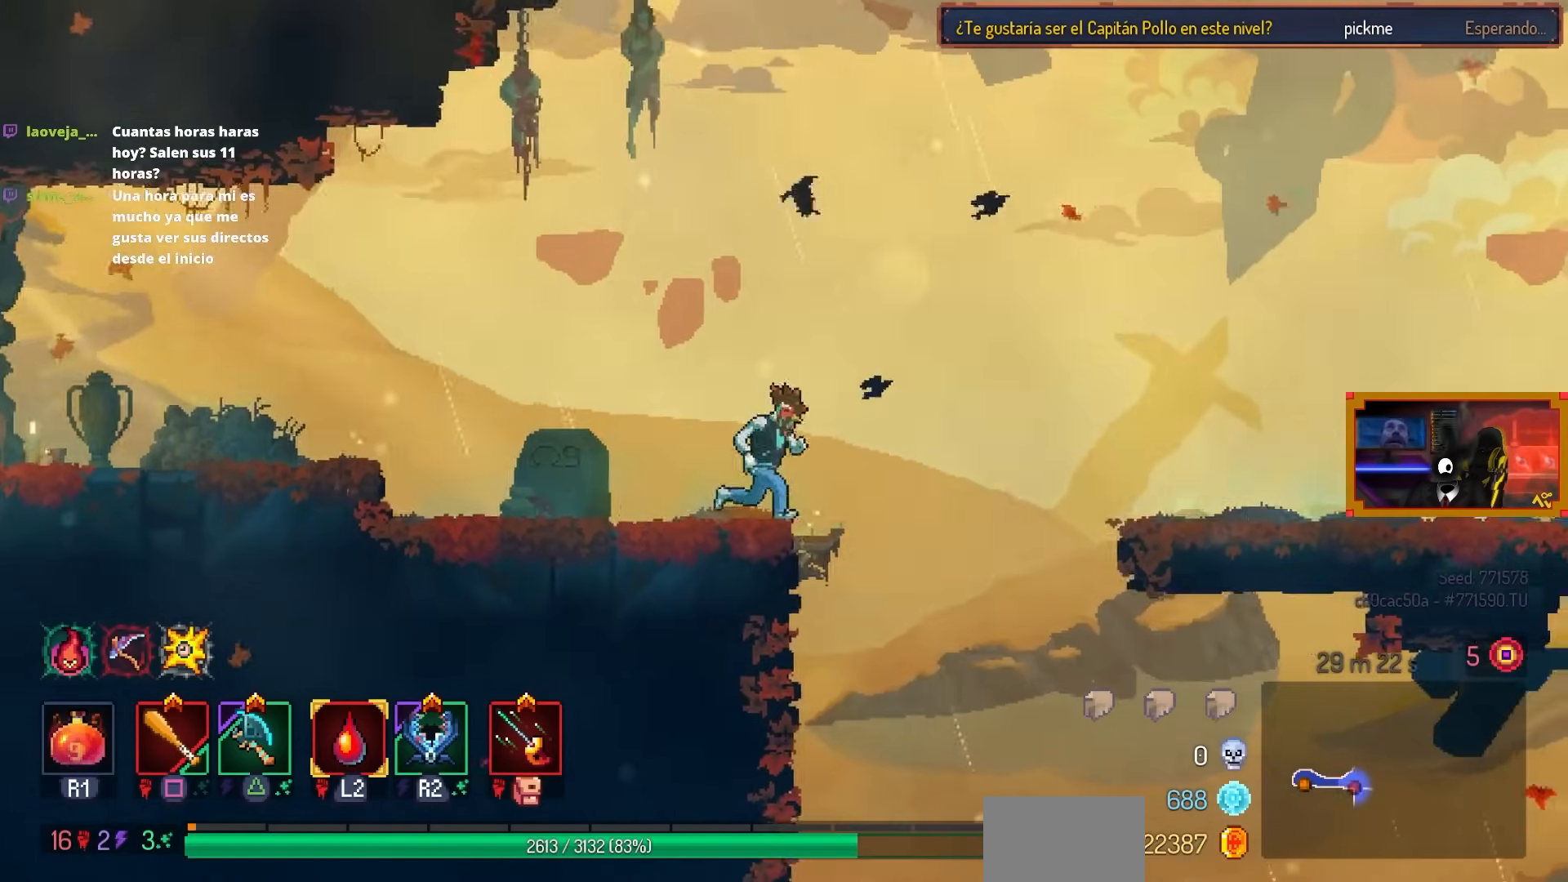
{"buttons": ["DPAD_RIGHT"], "left_stick": "center", "right_stick": "center", "events": [[150, "CROSS", "down"], [317, "CROSS", "up"]]}
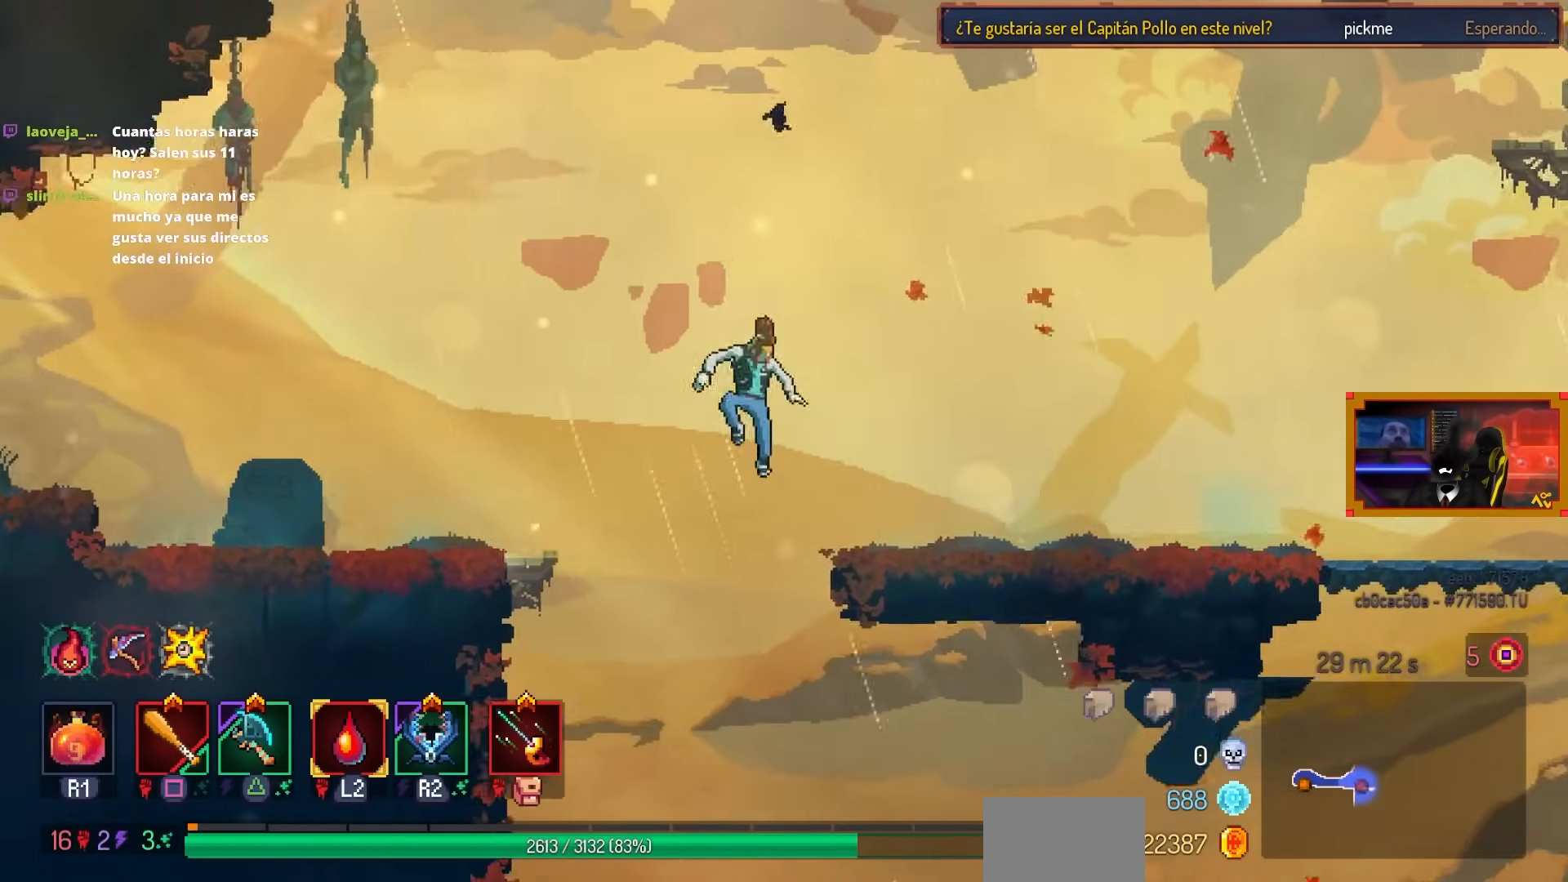
{"buttons": ["DPAD_RIGHT"], "left_stick": "center", "right_stick": "center", "events": [[383, "CIRCLE", "down"], [483, "CIRCLE", "up"]]}
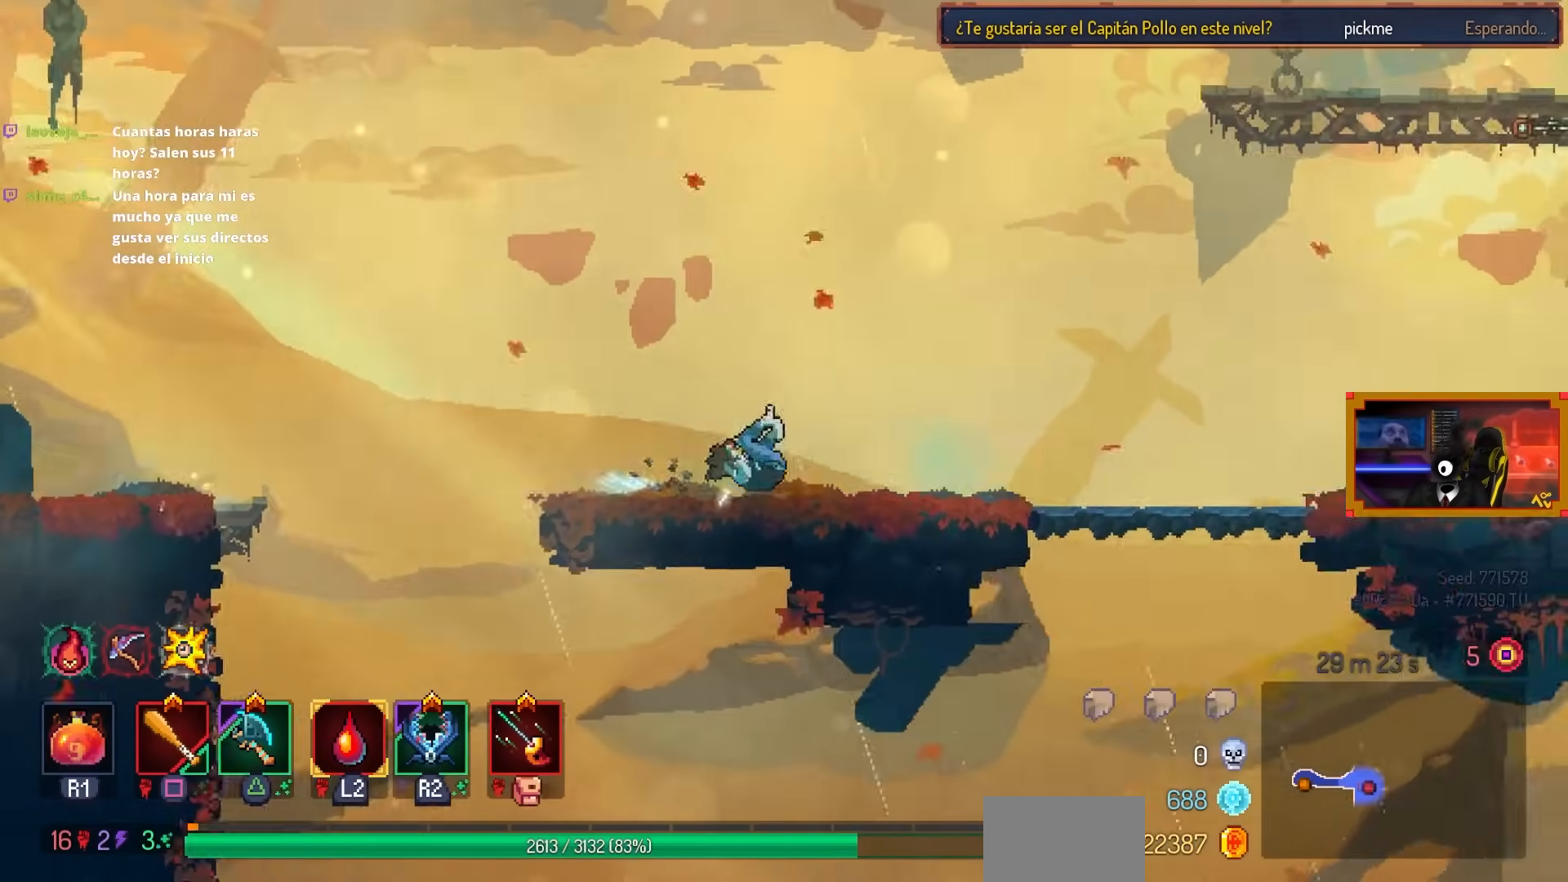
{"buttons": [], "left_stick": "center", "right_stick": "center", "events": [[50, "DPAD_RIGHT", "up"]]}
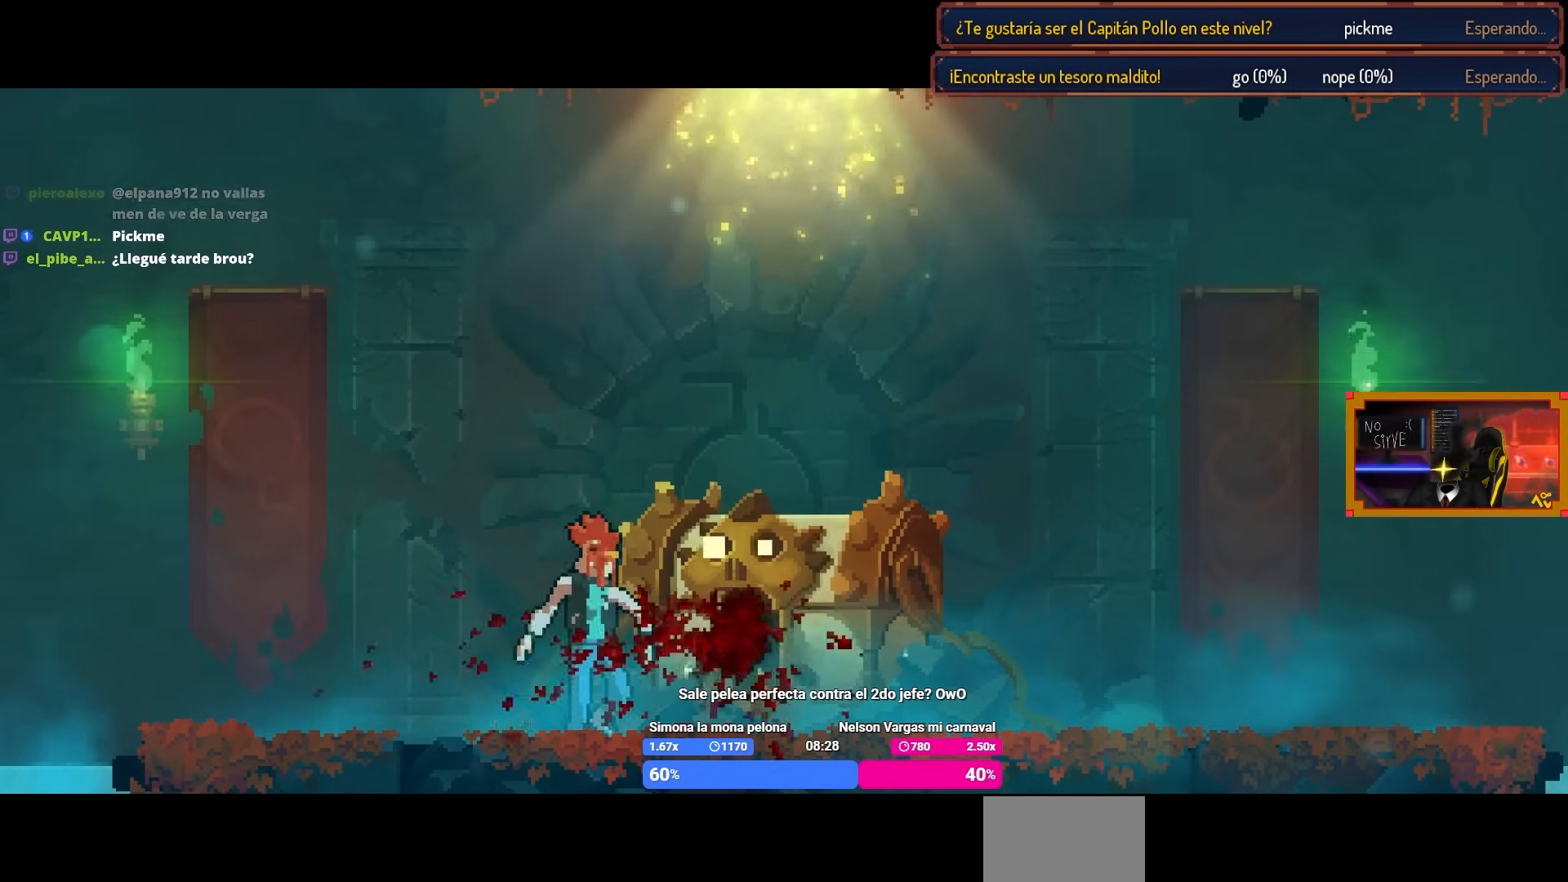
{"buttons": [], "left_stick": "center", "right_stick": "center", "events": []}
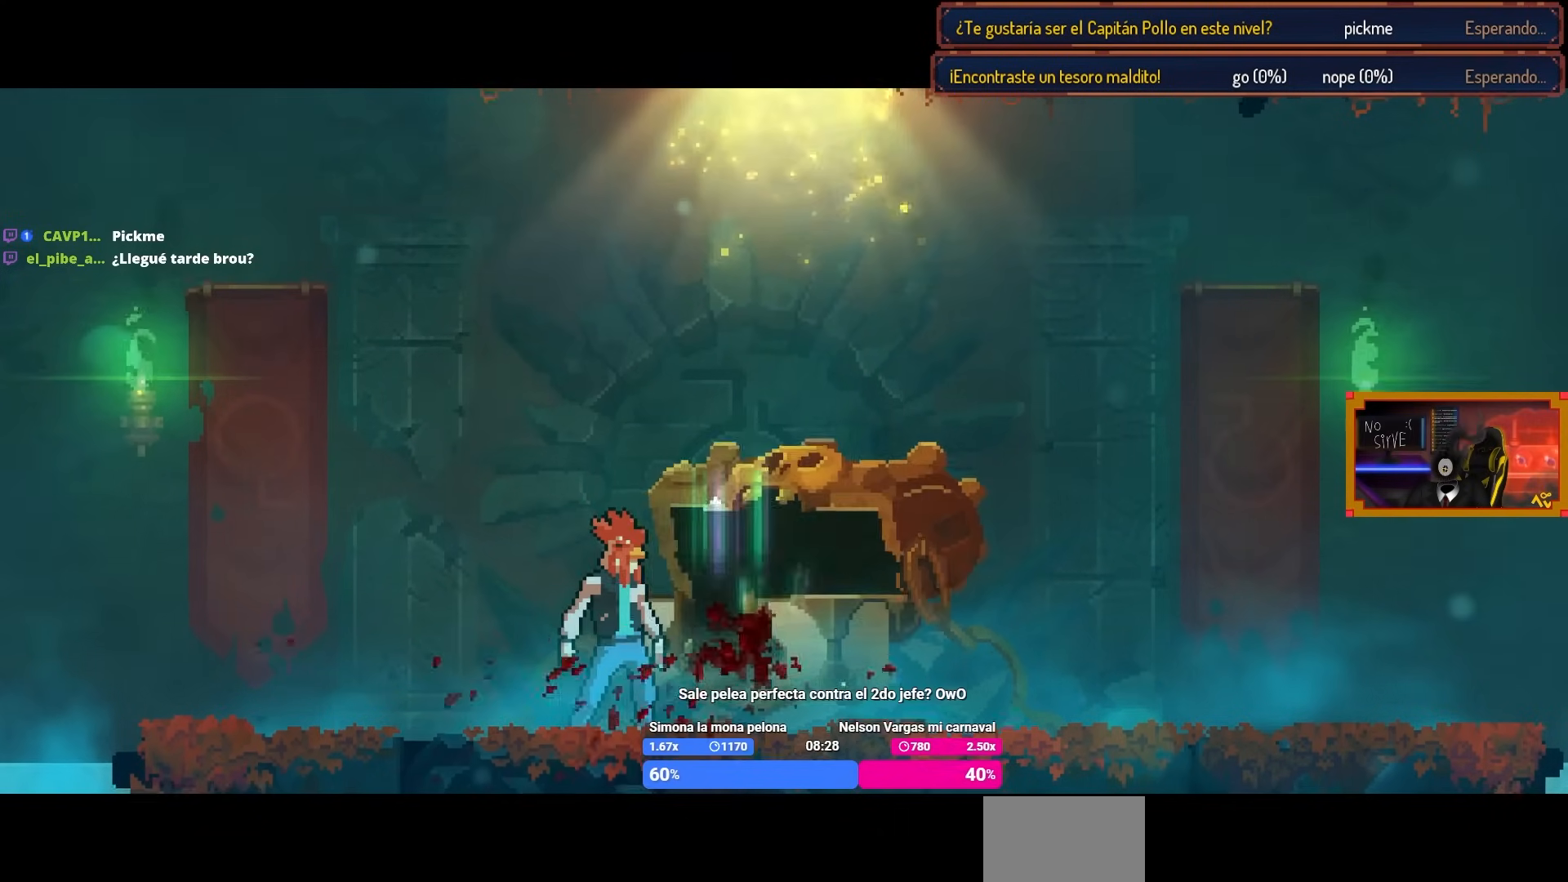
{"buttons": [], "left_stick": "center", "right_stick": "center", "events": []}
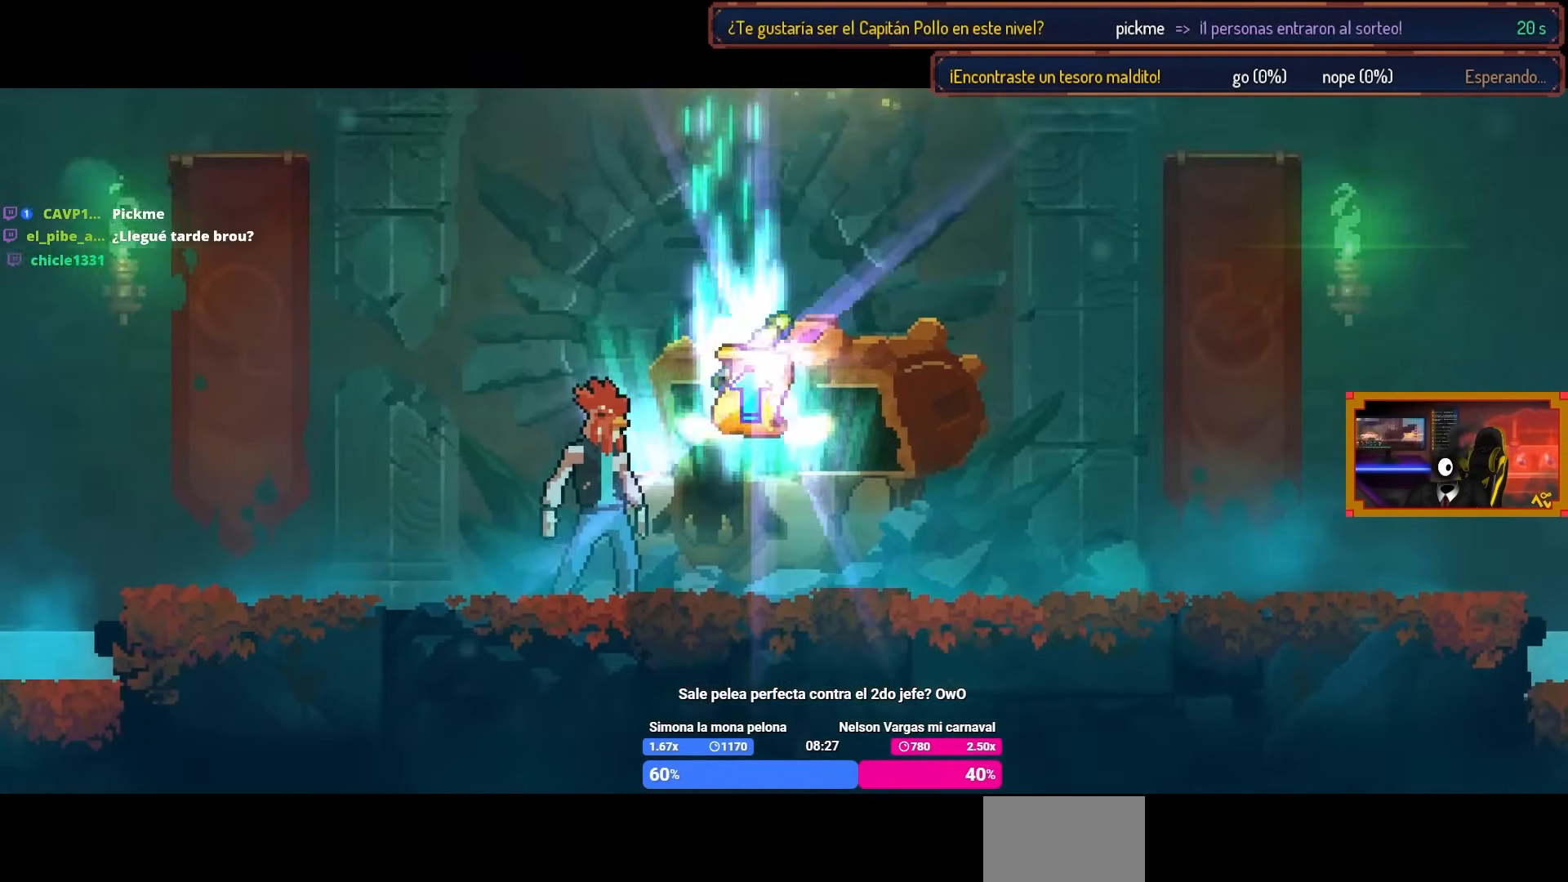
{"buttons": [], "left_stick": "center", "right_stick": "center", "events": []}
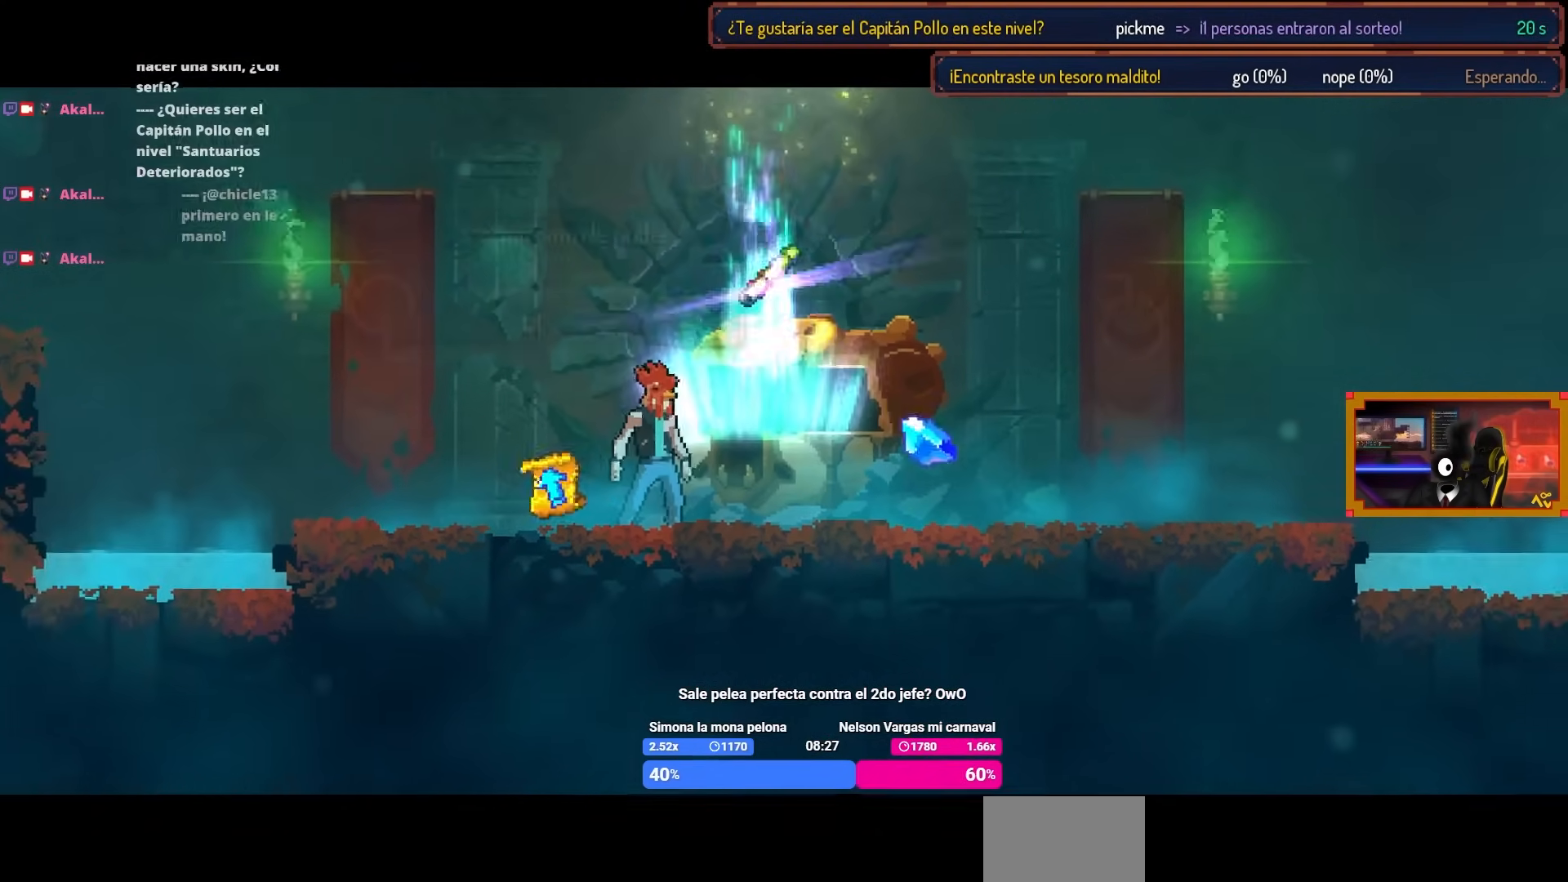
{"buttons": [], "left_stick": "center", "right_stick": "center", "events": [[167, "L1", "down"], [300, "L1", "up"]]}
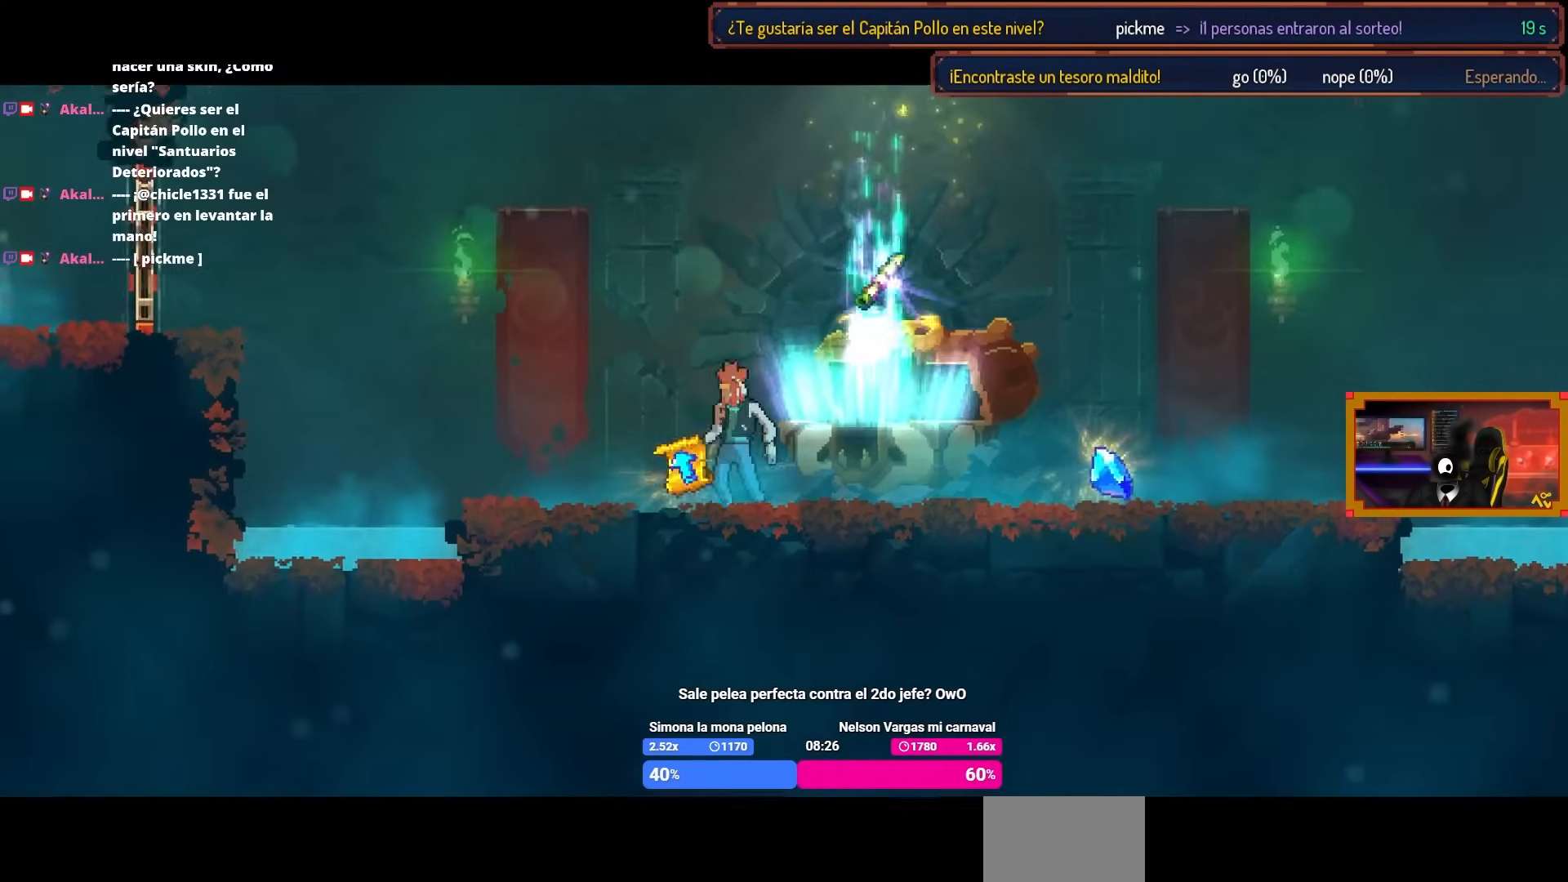
{"buttons": ["CROSS"], "left_stick": "center", "right_stick": "center", "events": [[200, "CROSS", "down"], [267, "CROSS", "up"], [350, "CROSS", "down"], [433, "CROSS", "up"], [500, "CROSS", "down"]]}
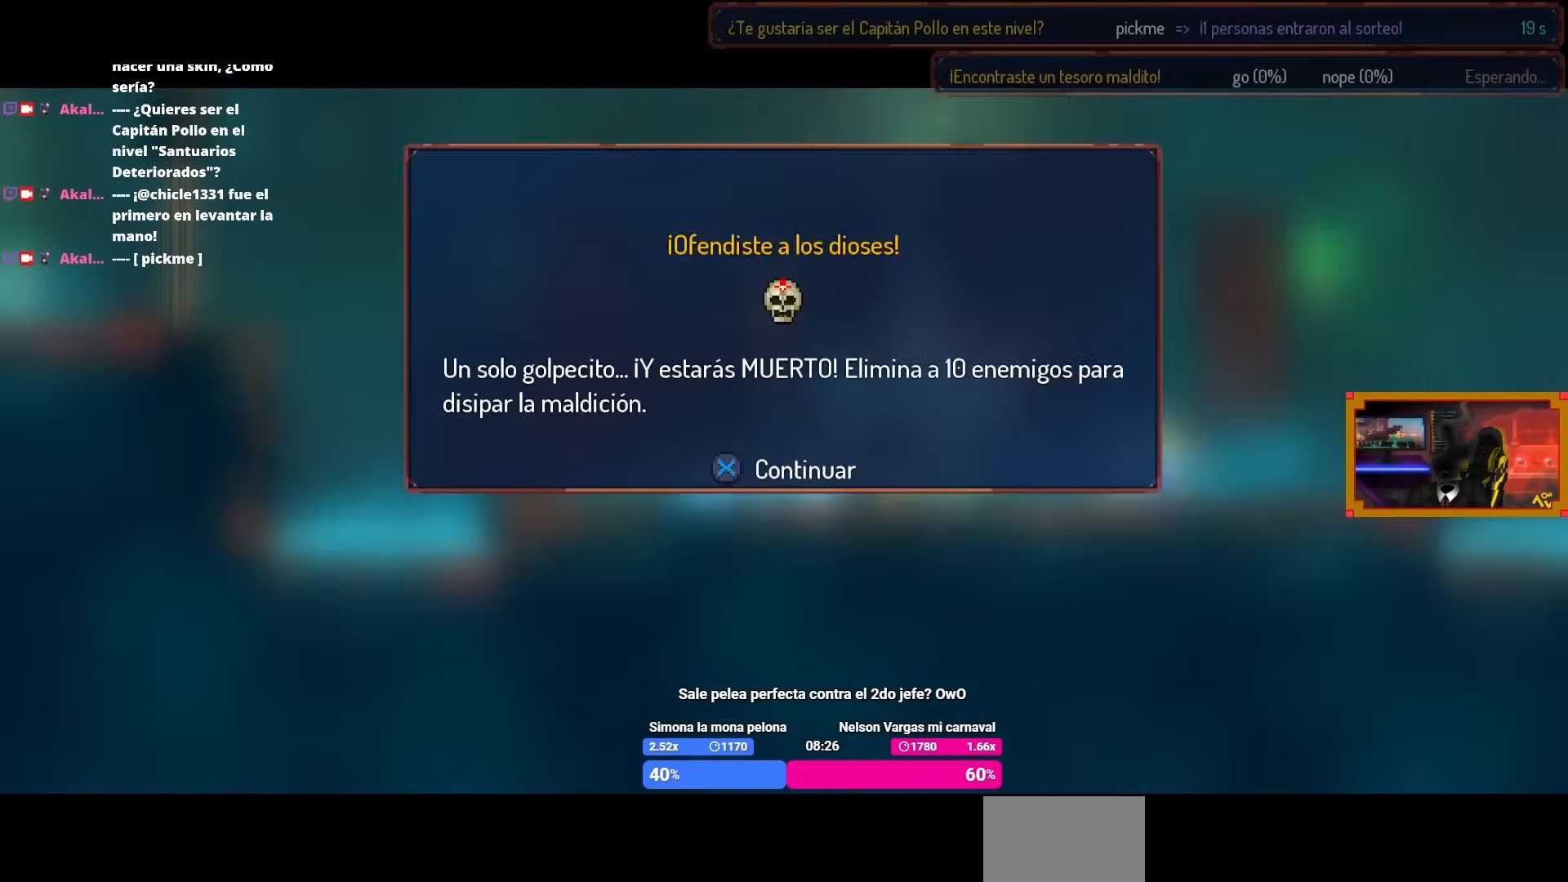
{"buttons": [], "left_stick": "center", "right_stick": "center", "events": [[100, "CROSS", "up"], [167, "CROSS", "down"], [267, "CROSS", "up"]]}
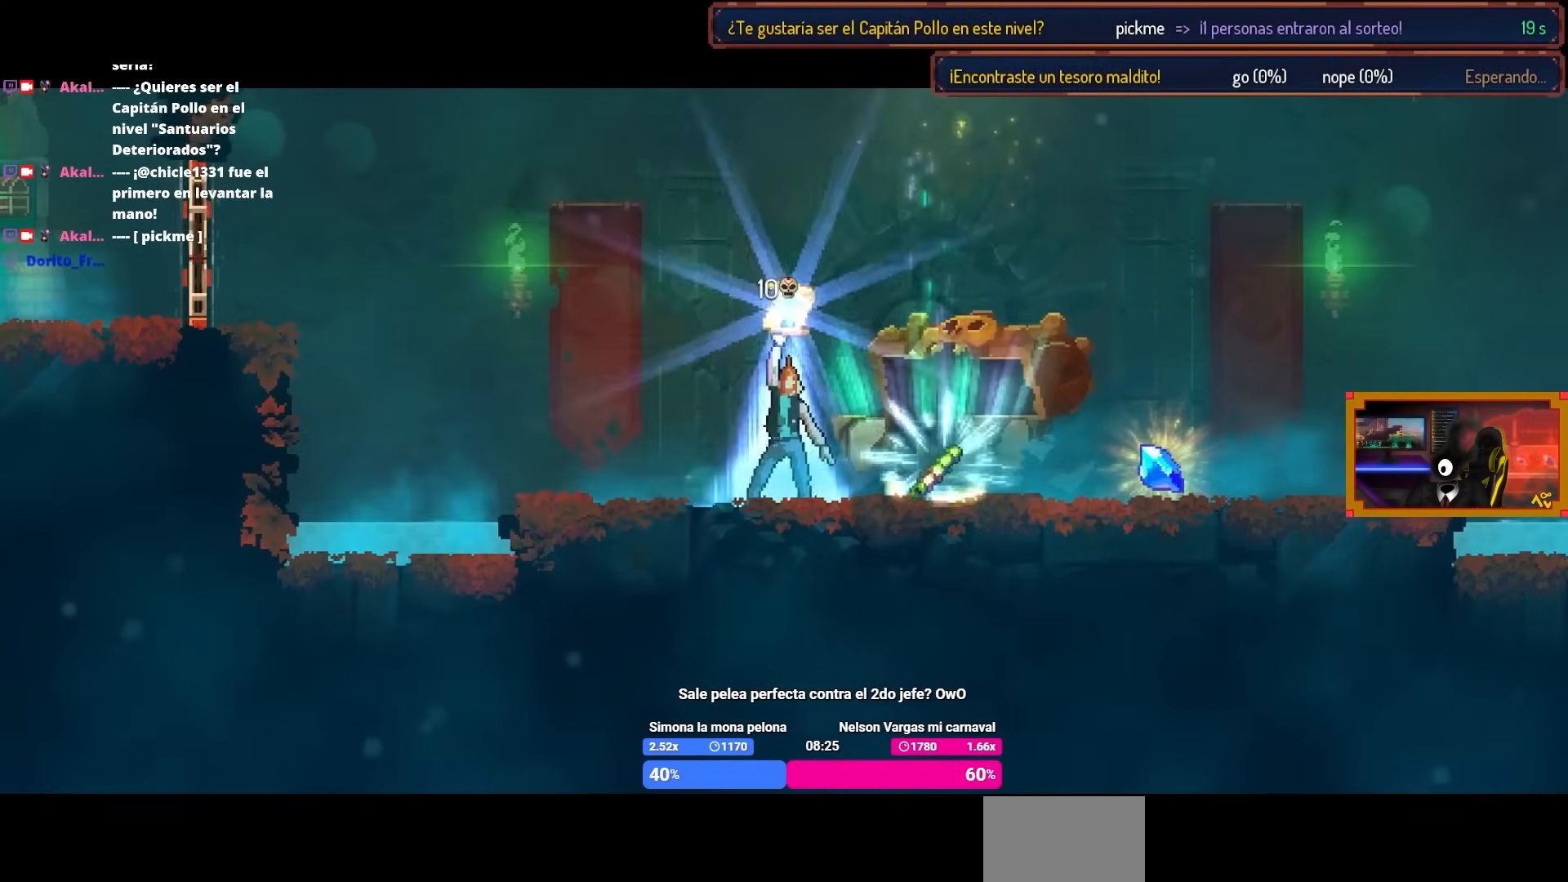
{"buttons": [], "left_stick": "center", "right_stick": "center", "events": []}
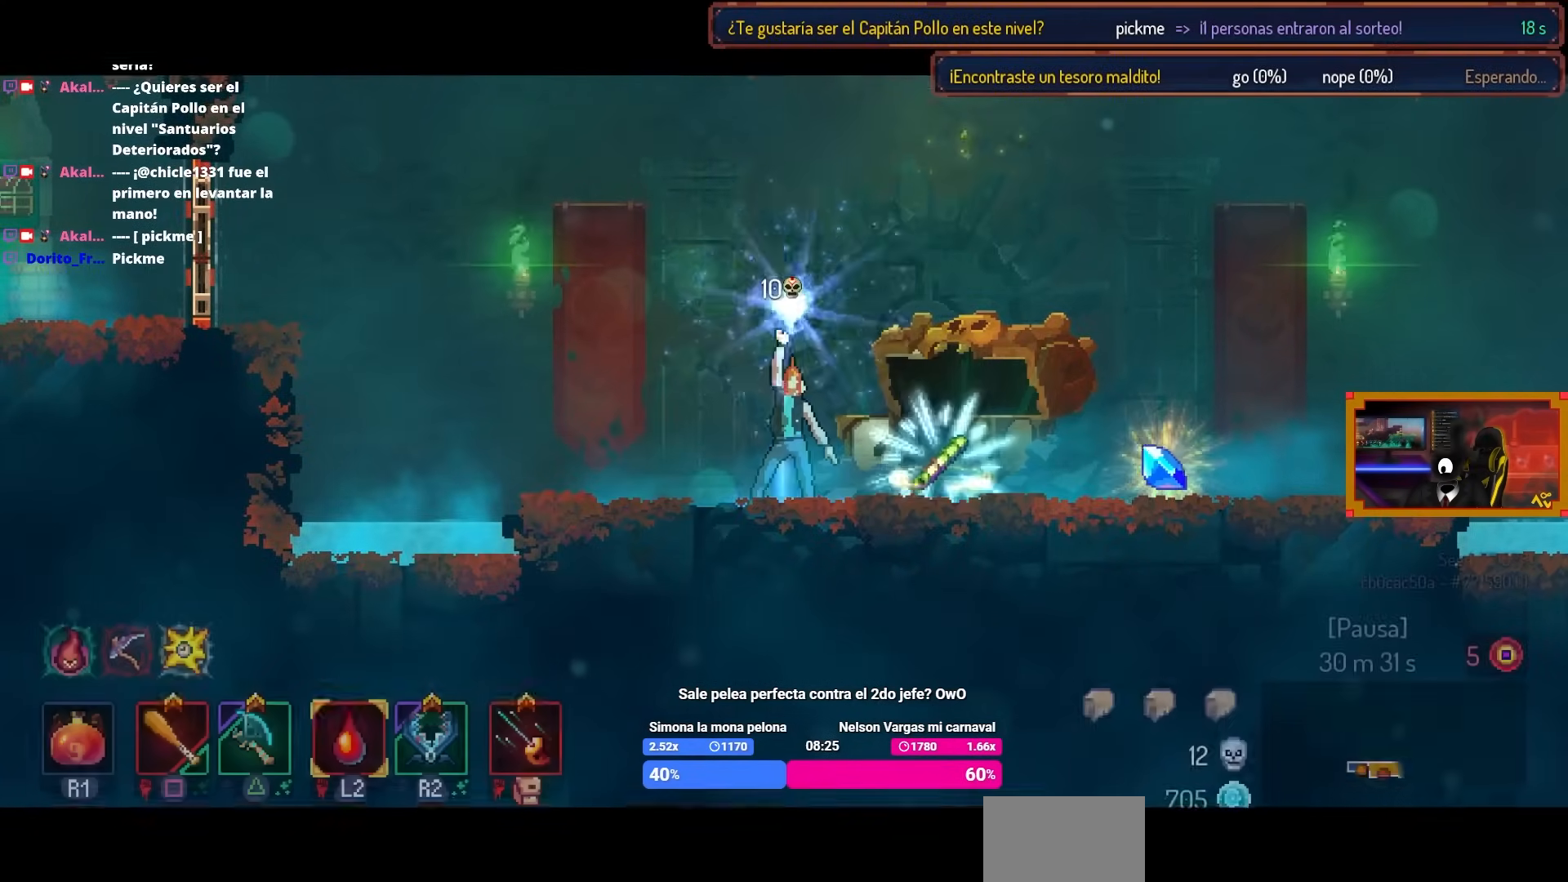
{"buttons": [], "left_stick": "center", "right_stick": "center", "events": []}
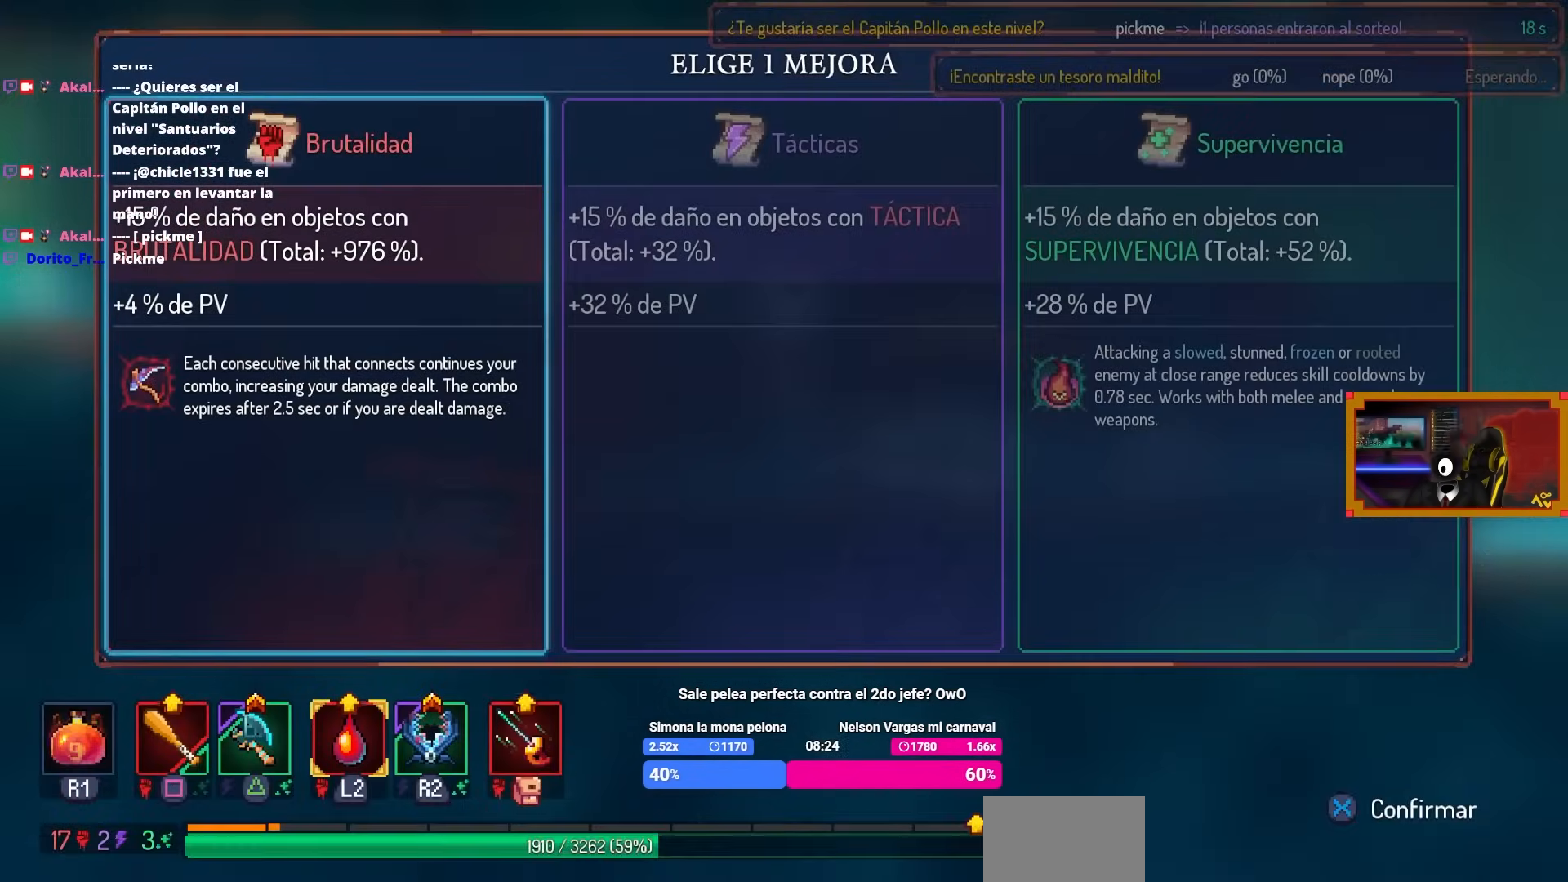
{"buttons": ["DPAD_RIGHT"], "left_stick": "center", "right_stick": "center", "events": [[250, "CROSS", "down"], [350, "CROSS", "up"], [483, "DPAD_RIGHT", "down"]]}
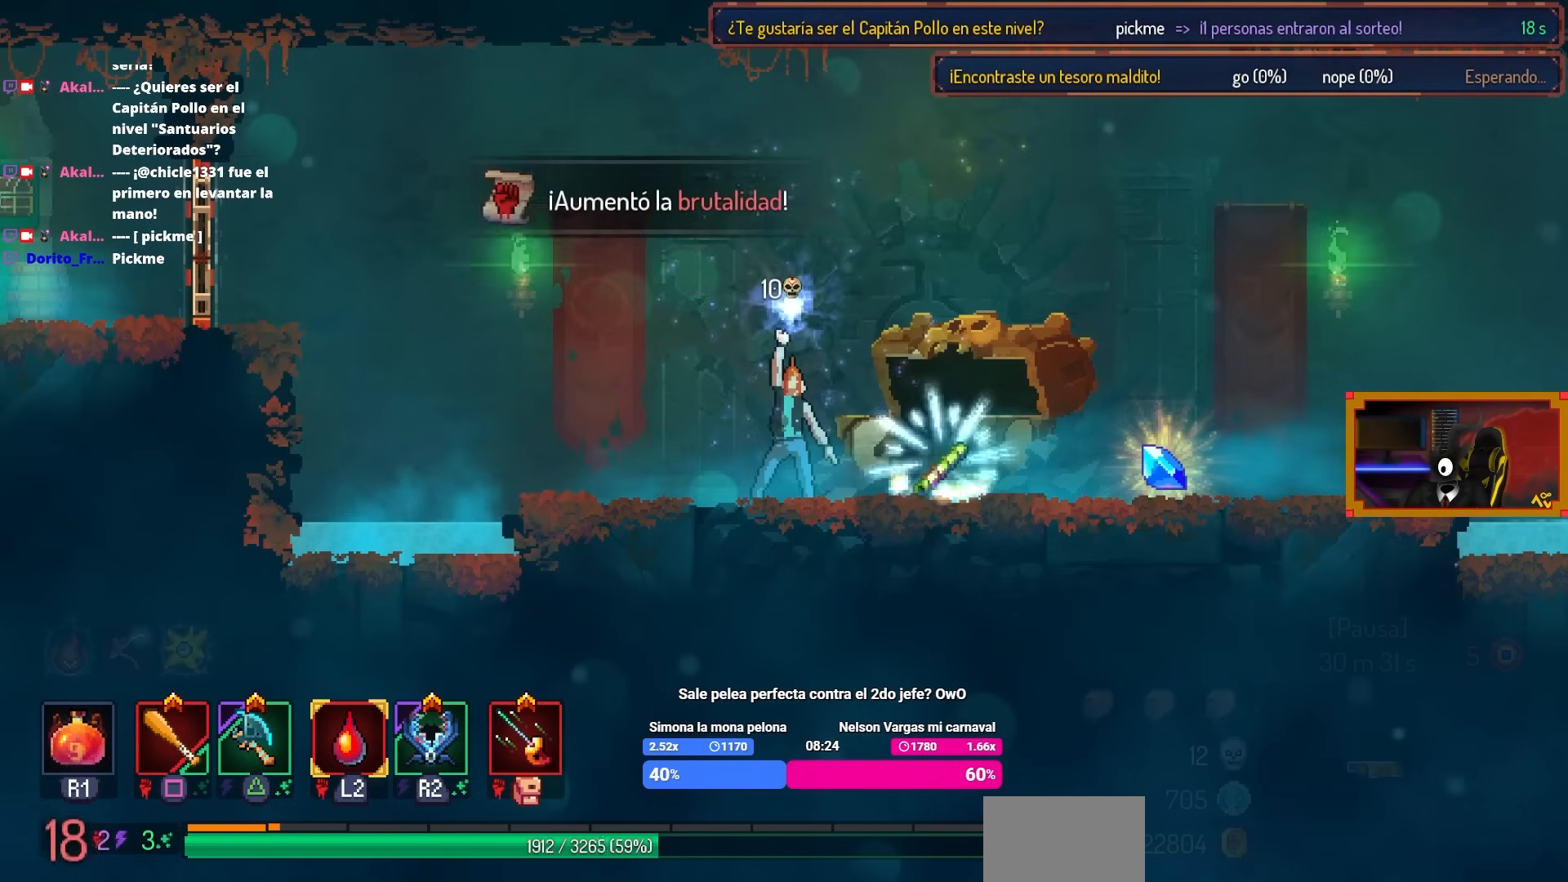
{"buttons": ["DPAD_RIGHT"], "left_stick": "center", "right_stick": "center", "events": []}
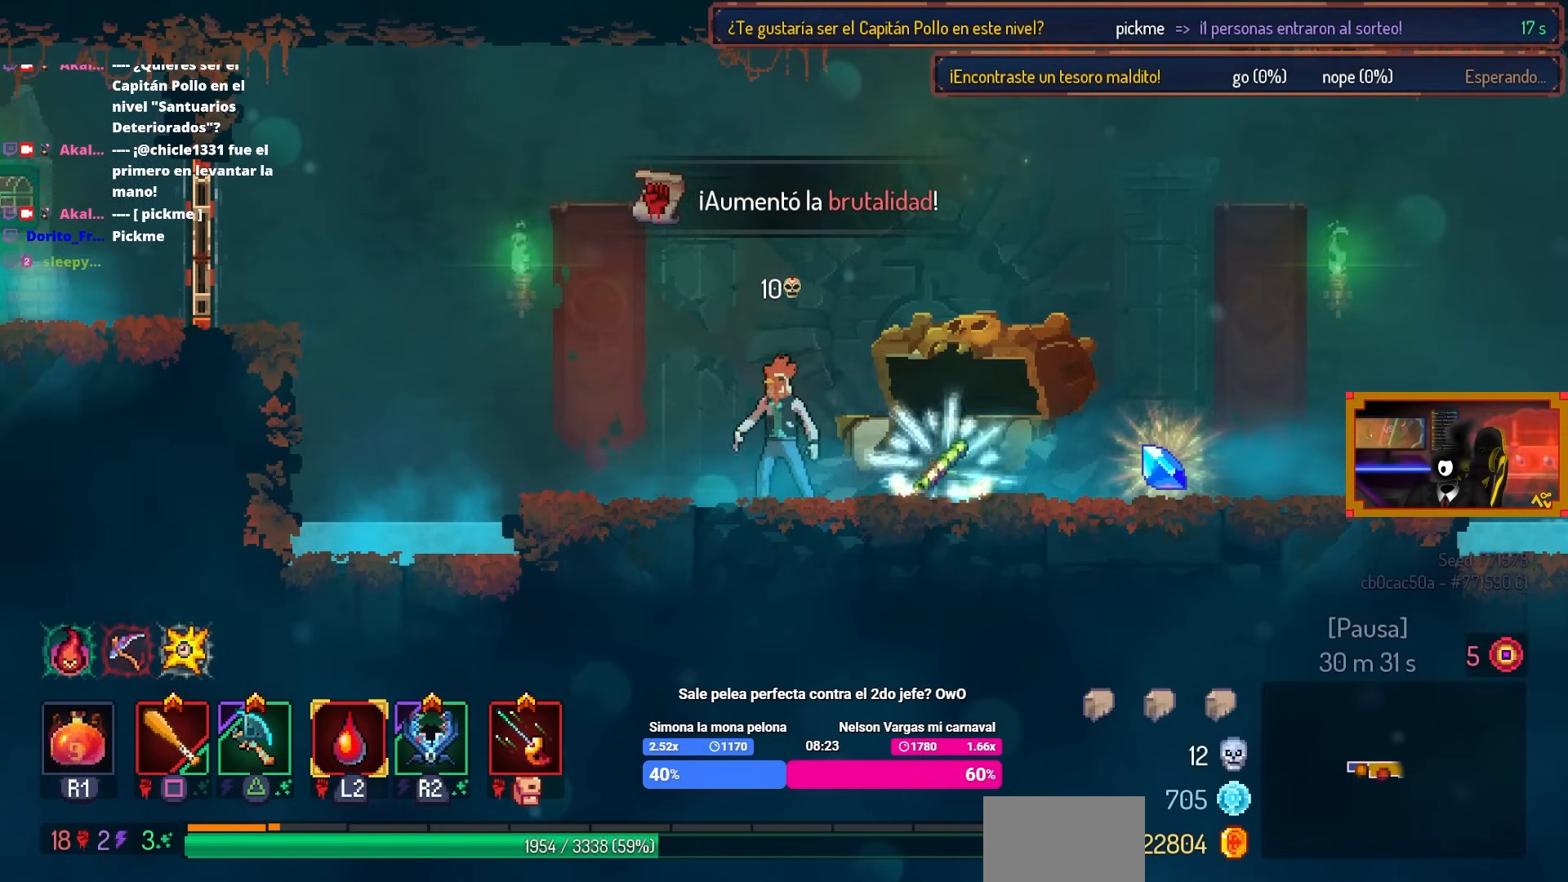
{"buttons": ["DPAD_RIGHT"], "left_stick": "center", "right_stick": "center", "events": []}
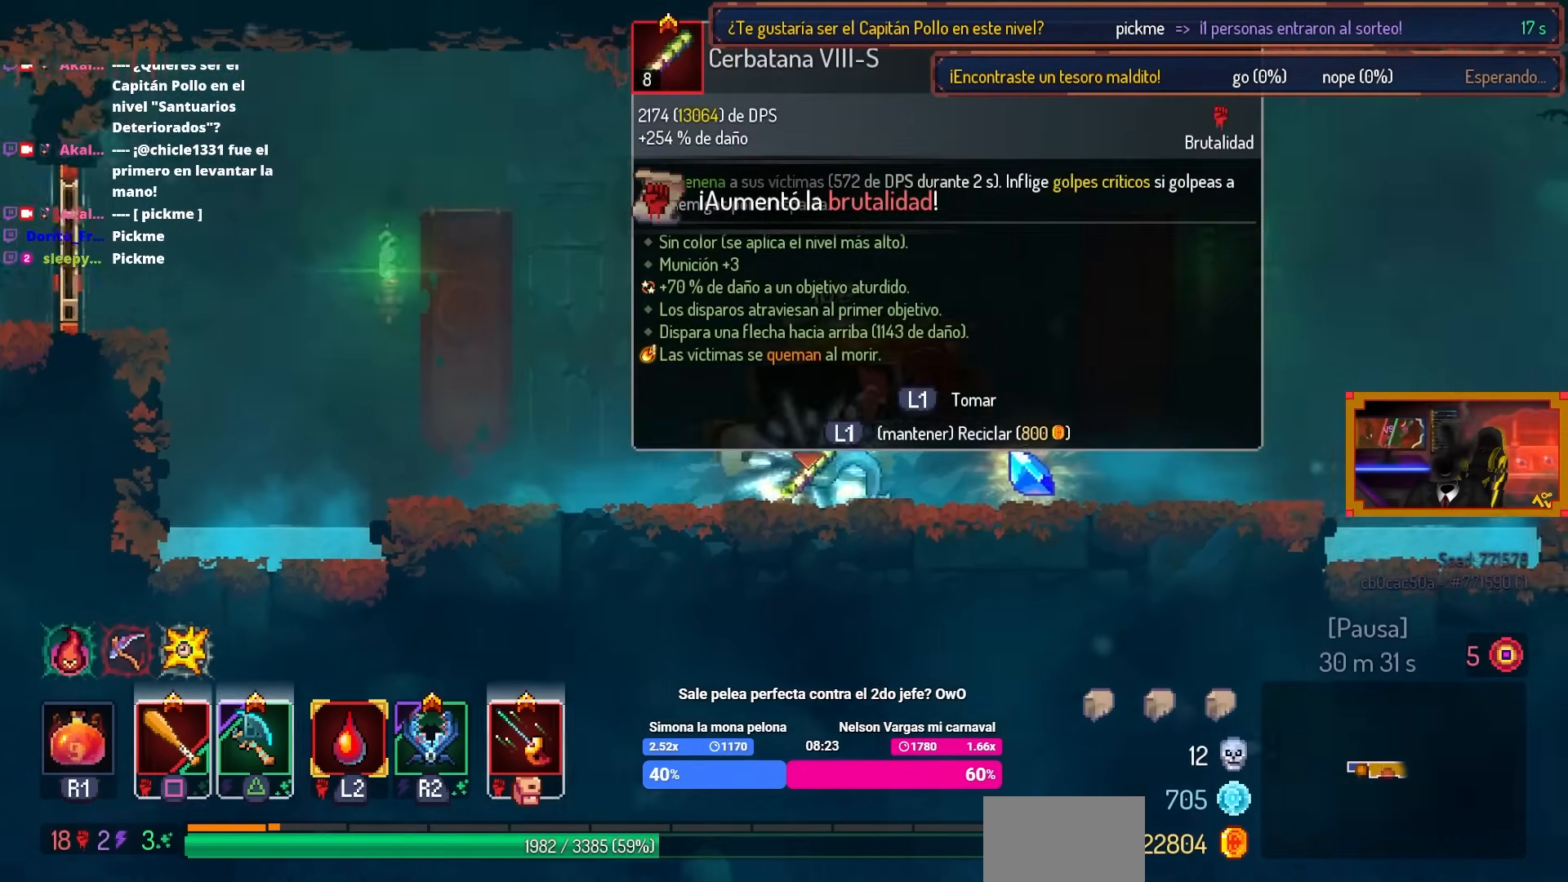
{"buttons": [], "left_stick": "center", "right_stick": "center", "events": [[267, "DPAD_RIGHT", "up"]]}
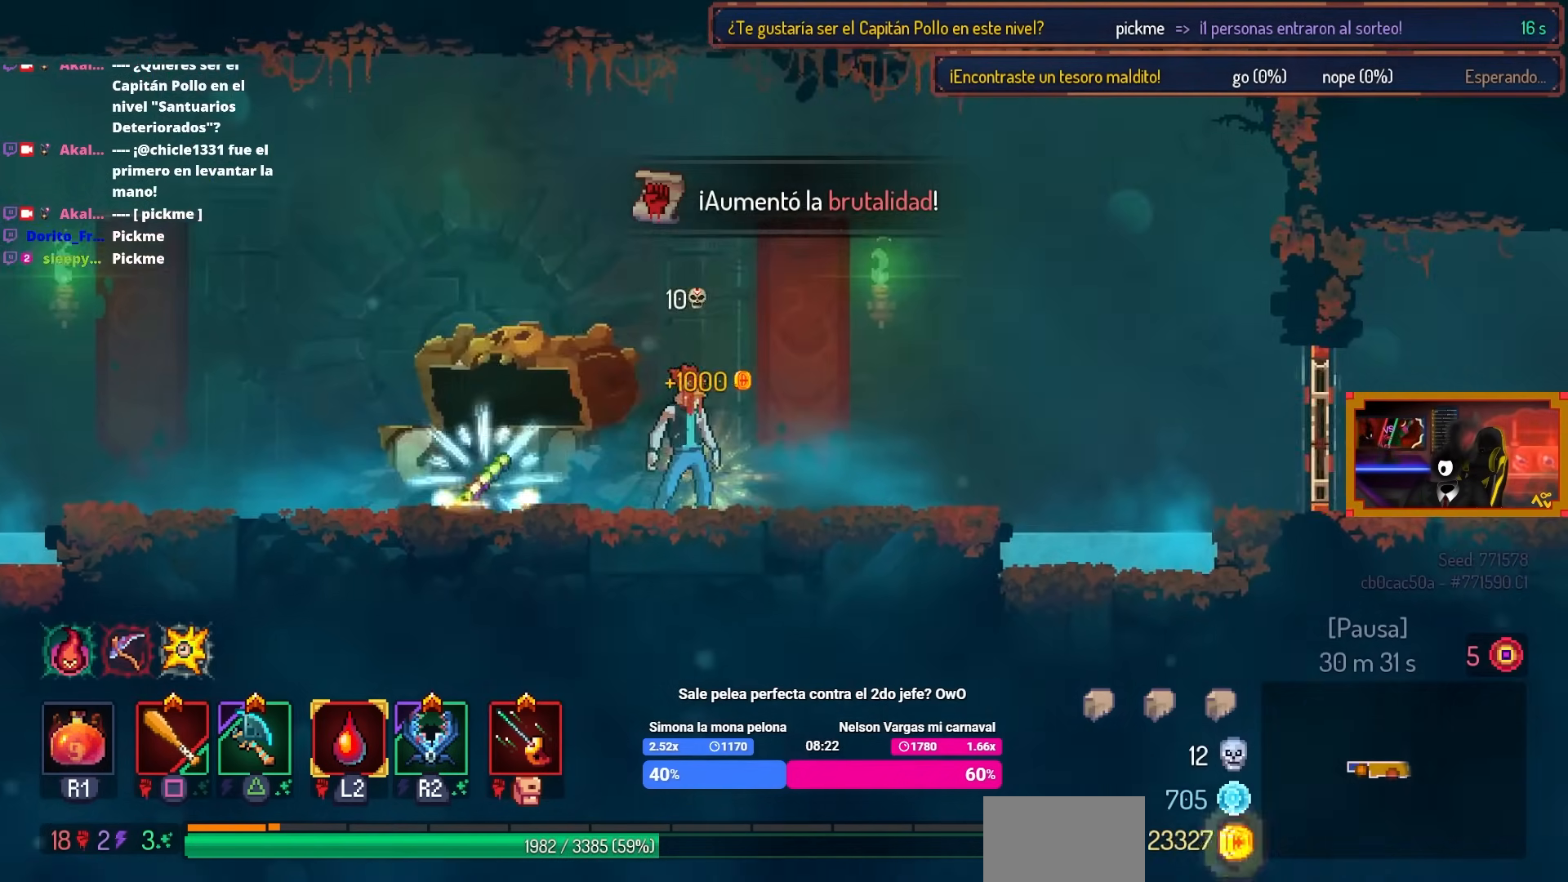
{"buttons": ["L1"], "left_stick": "center", "right_stick": "center", "events": [[17, "L1", "down"], [67, "DPAD_LEFT", "down"], [83, "L1", "up"], [283, "L1", "down"], [417, "DPAD_LEFT", "up"]]}
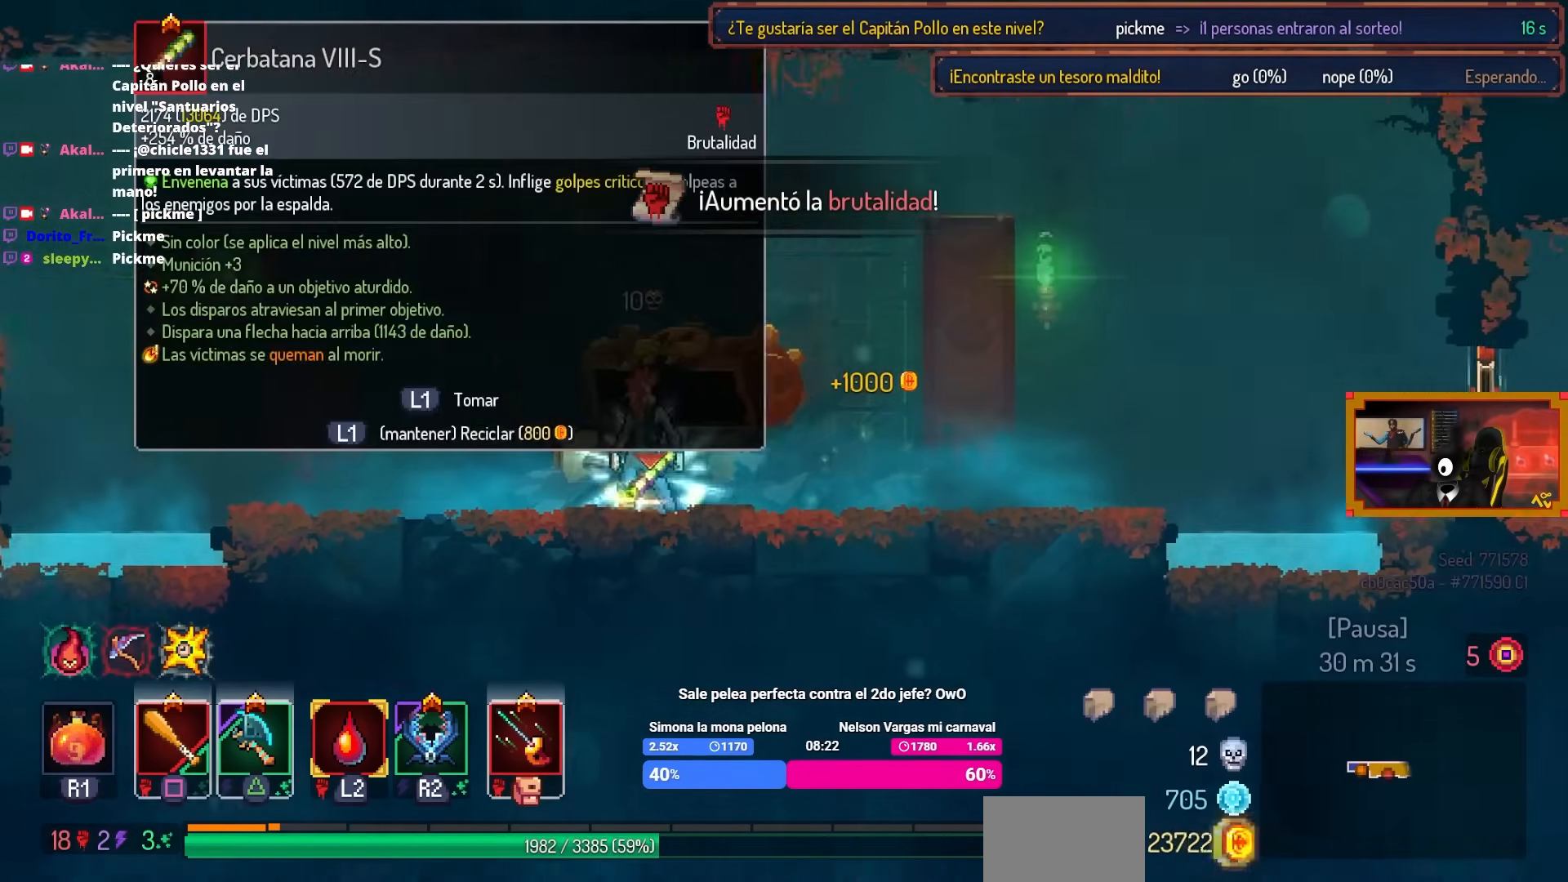
{"buttons": ["L1"], "left_stick": "center", "right_stick": "center", "events": []}
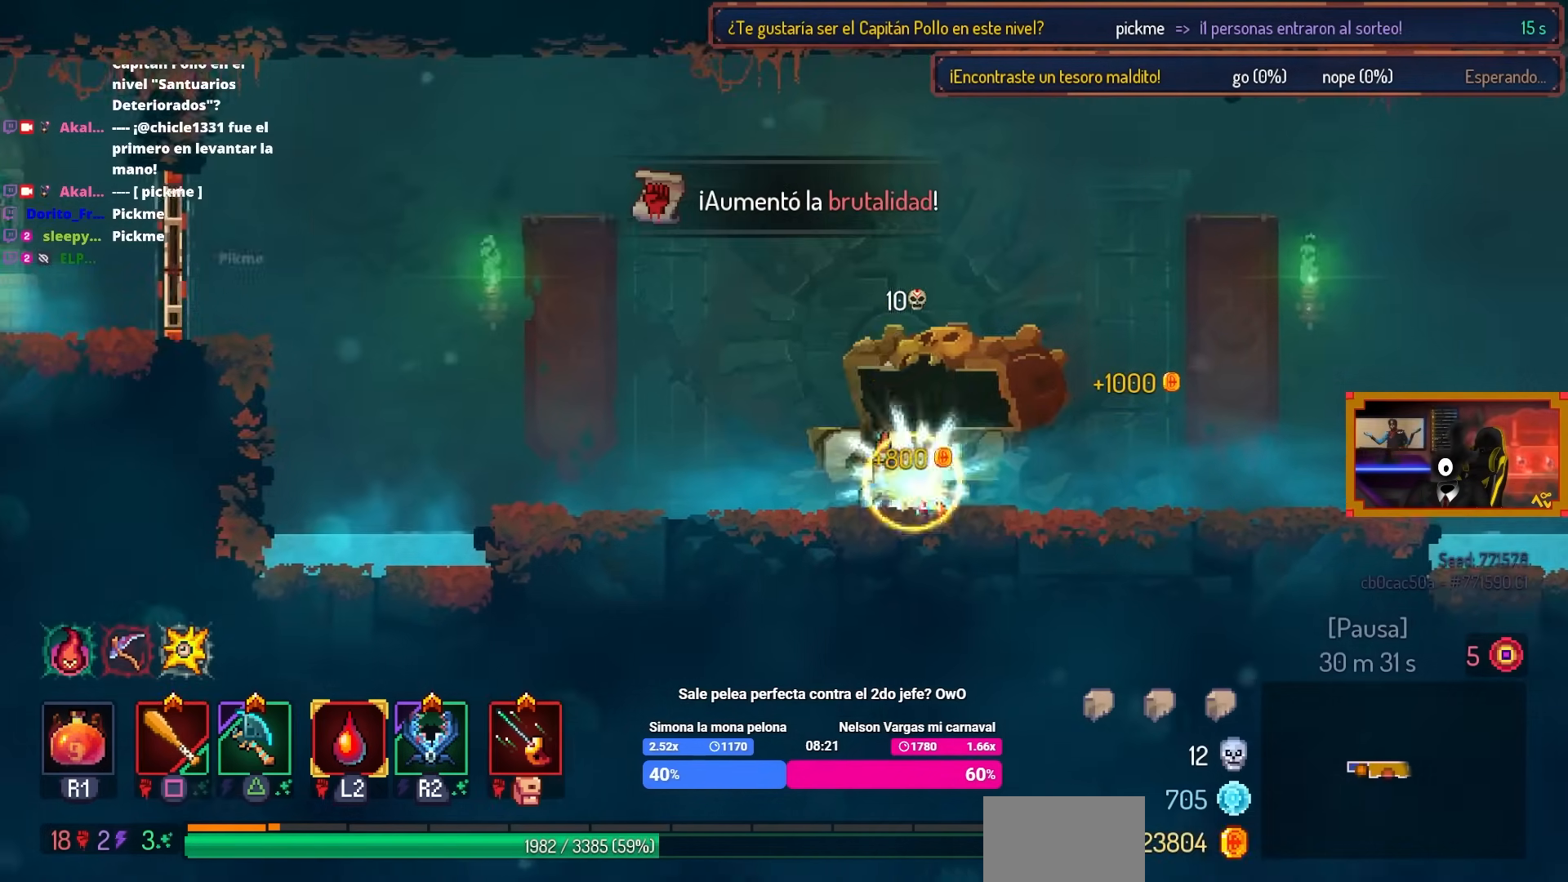
{"buttons": ["DPAD_LEFT"], "left_stick": "center", "right_stick": "center", "events": [[17, "DPAD_LEFT", "down"], [50, "L1", "up"], [217, "CIRCLE", "down"], [300, "CIRCLE", "up"]]}
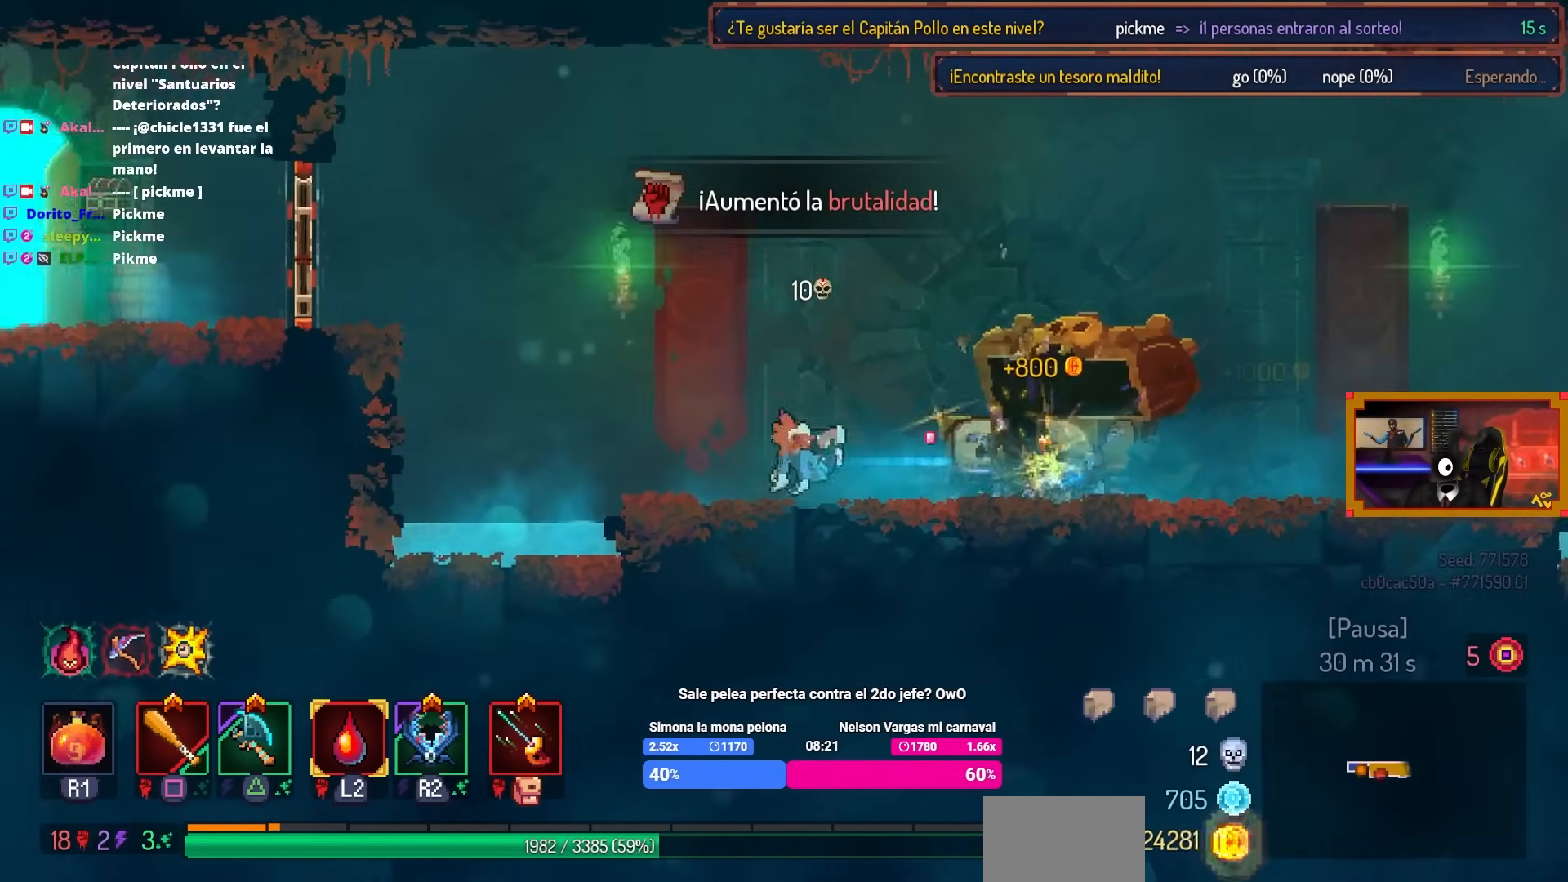
{"buttons": ["DPAD_LEFT"], "left_stick": "center", "right_stick": "center", "events": [[100, "CROSS", "down"], [217, "CROSS", "up"], [300, "CROSS", "down"], [400, "CROSS", "up"]]}
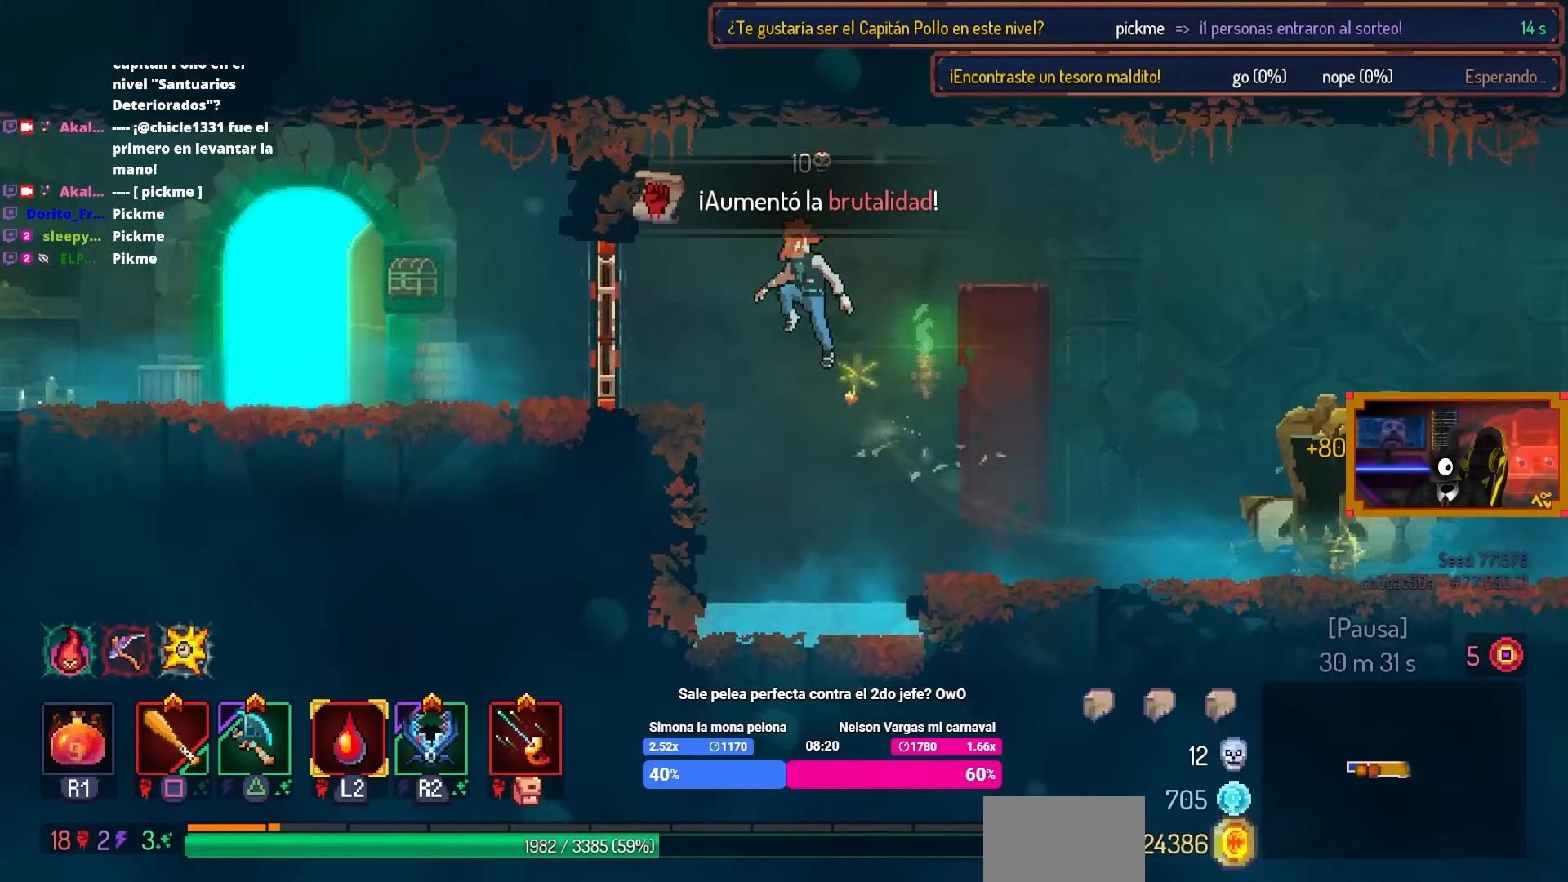
{"buttons": ["DPAD_LEFT"], "left_stick": "center", "right_stick": "center", "events": [[183, "CIRCLE", "down"], [283, "CIRCLE", "up"]]}